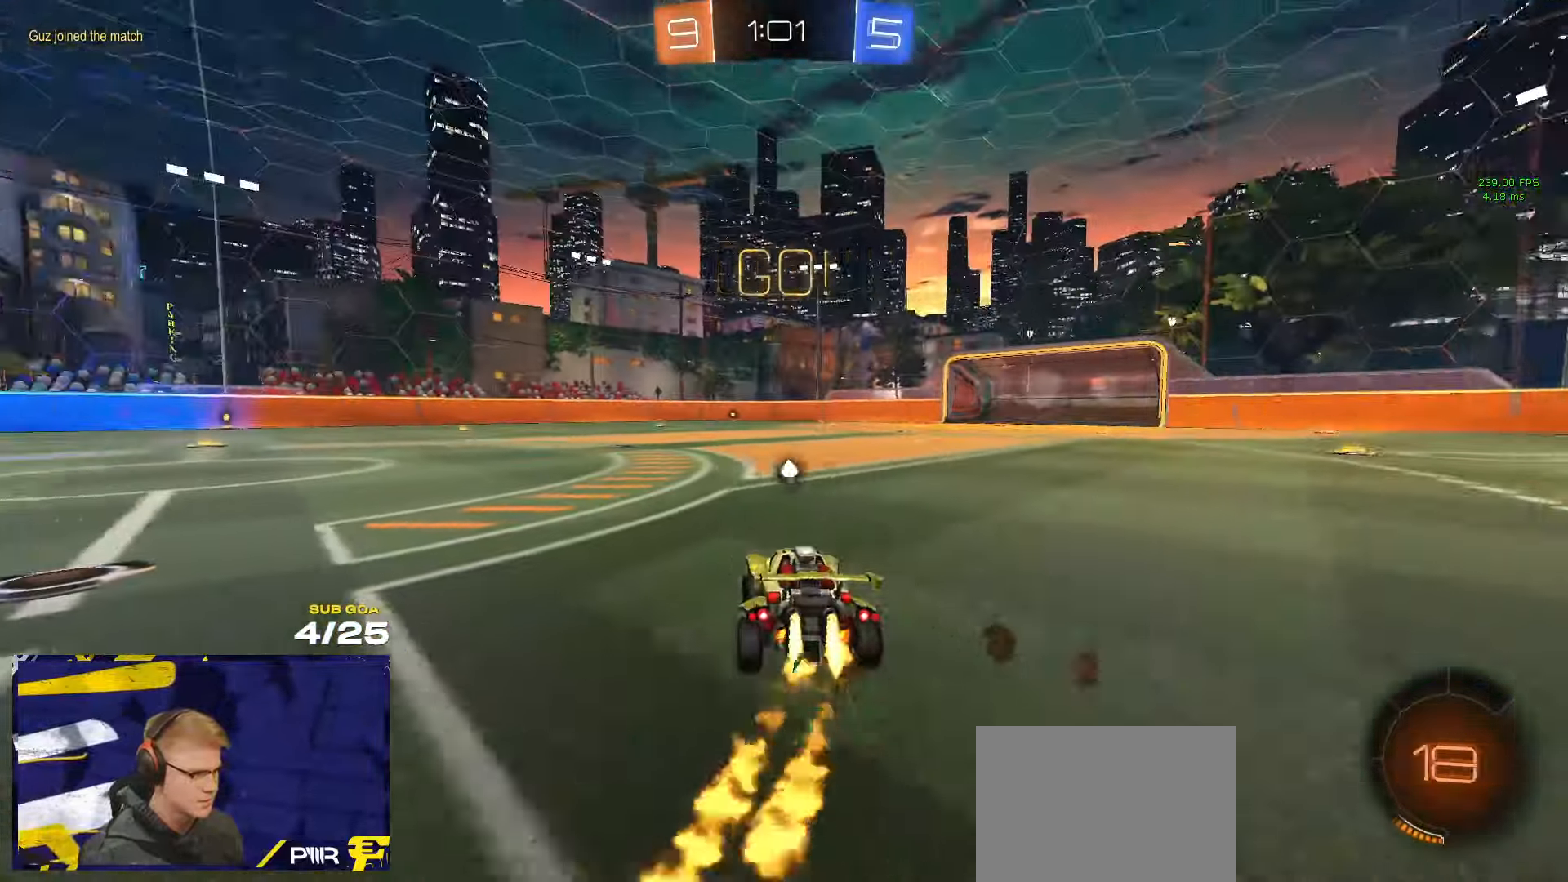
Gameplay with a controller (Xbox layout); each line is a JSON object with the inputs held at the frame after it (dt_ms = milliseconds from this image to that frame). "events" lists button and stick changes between this image and that frame as [ms after this image, input, new state], when the widget could be followed in between. Not read: R2.
{"dt_ms": 500, "buttons": ["A", "L1", "R1"], "left_stick": "down-left", "right_stick": "center", "events": [[200, "left_stick", "center"], [284, "A", "down"], [317, "left_stick", "up-left"], [334, "L1", "down"], [350, "A", "up"], [400, "A", "down"], [417, "left_stick", "down-left"]]}
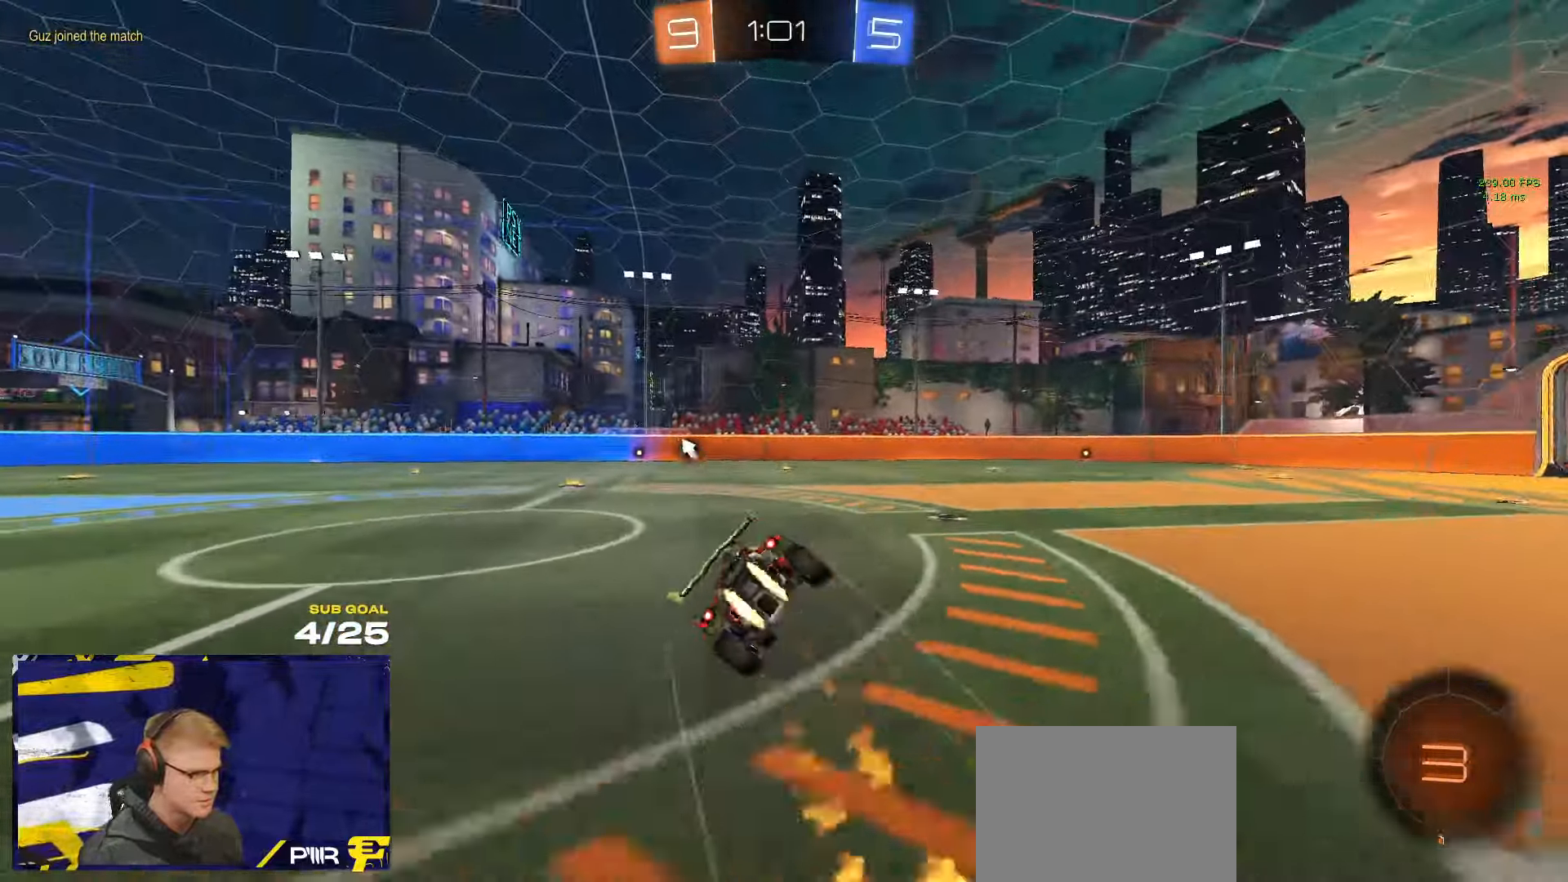
{"dt_ms": 500, "buttons": ["L1"], "left_stick": "down-left", "right_stick": "up", "events": [[17, "A", "up"], [17, "left_stick", "down"], [100, "Y", "down"], [117, "L3", "down"], [134, "left_stick", "down-left"], [200, "Y", "up"], [217, "L3", "up"], [350, "R1", "up"], [434, "right_stick", "up"]]}
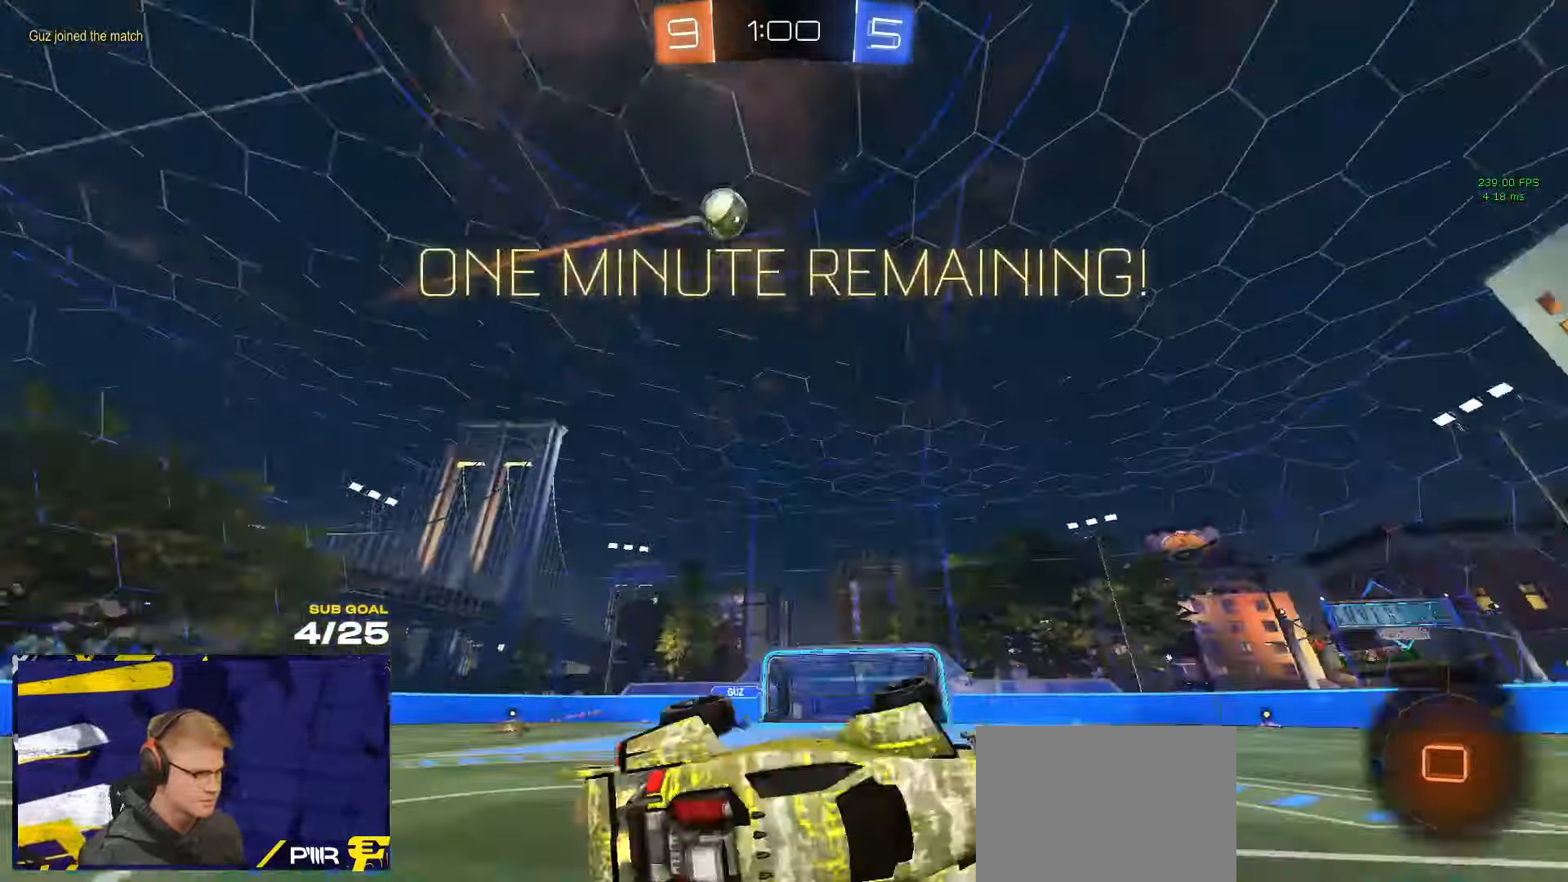
{"dt_ms": 500, "buttons": [], "left_stick": "left", "right_stick": "up", "events": [[167, "L1", "up"], [234, "left_stick", "center"], [450, "left_stick", "left"]]}
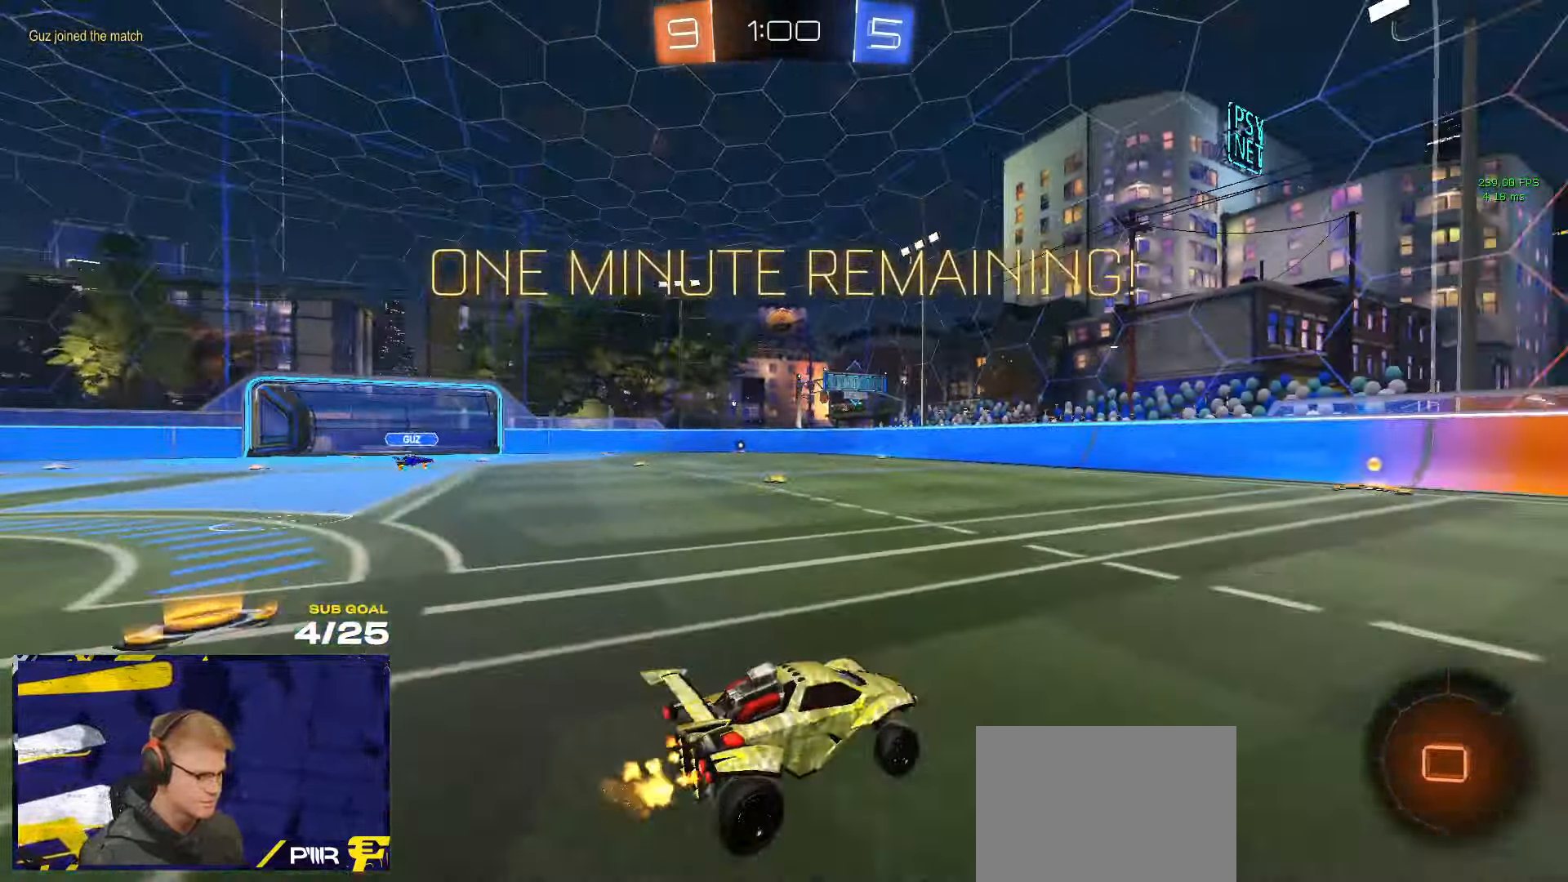
{"dt_ms": 500, "buttons": [], "left_stick": "center", "right_stick": "center", "events": [[84, "left_stick", "center"], [84, "right_stick", "center"], [134, "R1", "down"], [250, "R1", "up"]]}
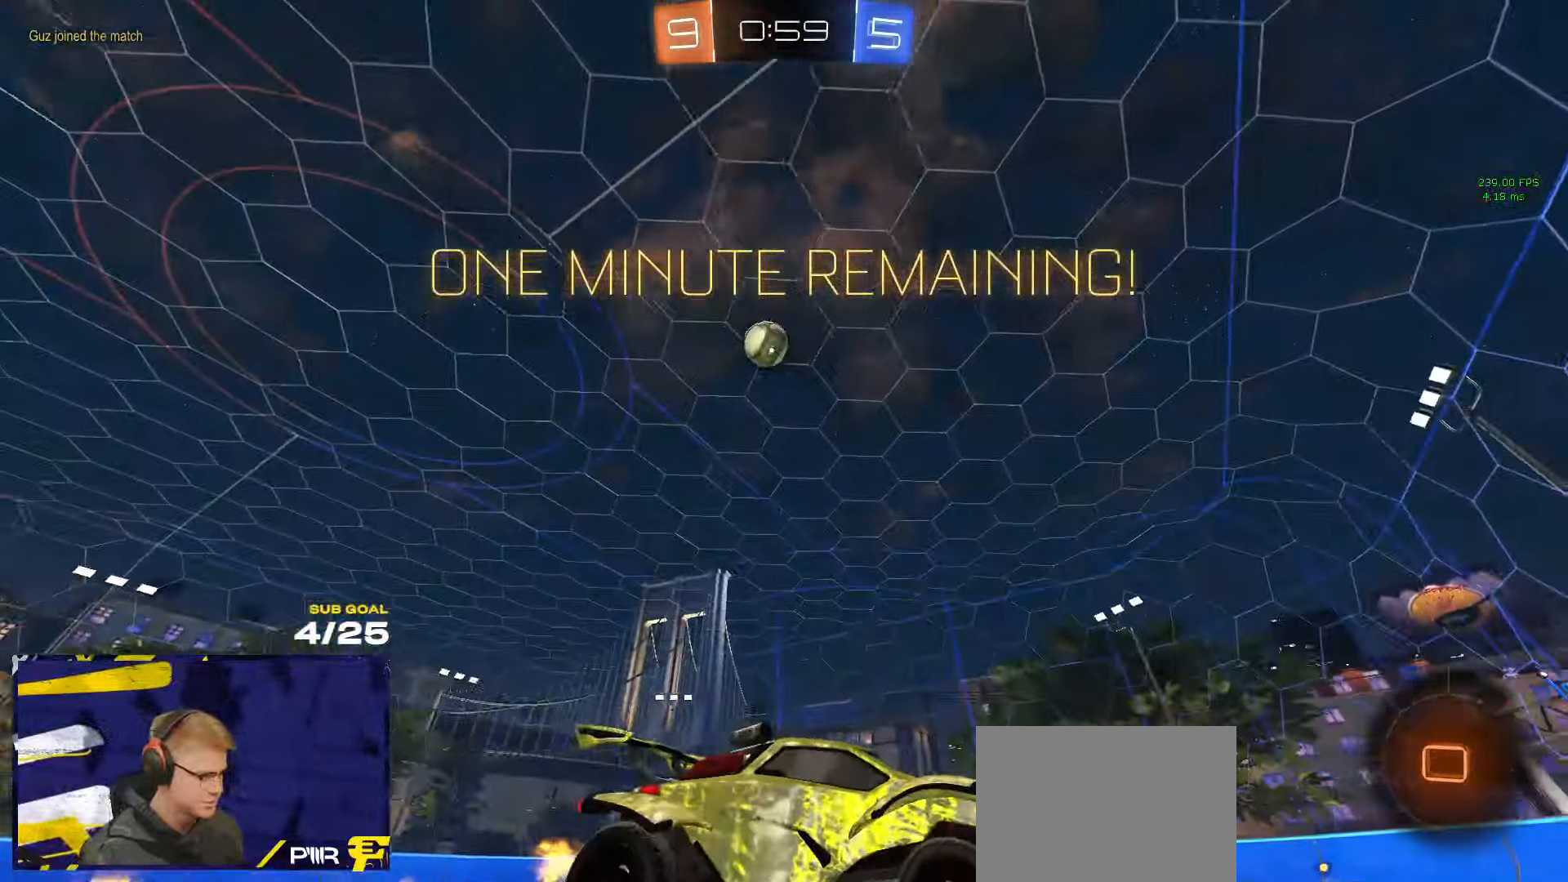
{"dt_ms": 500, "buttons": [], "left_stick": "up-left", "right_stick": "center", "events": [[417, "left_stick", "up-left"]]}
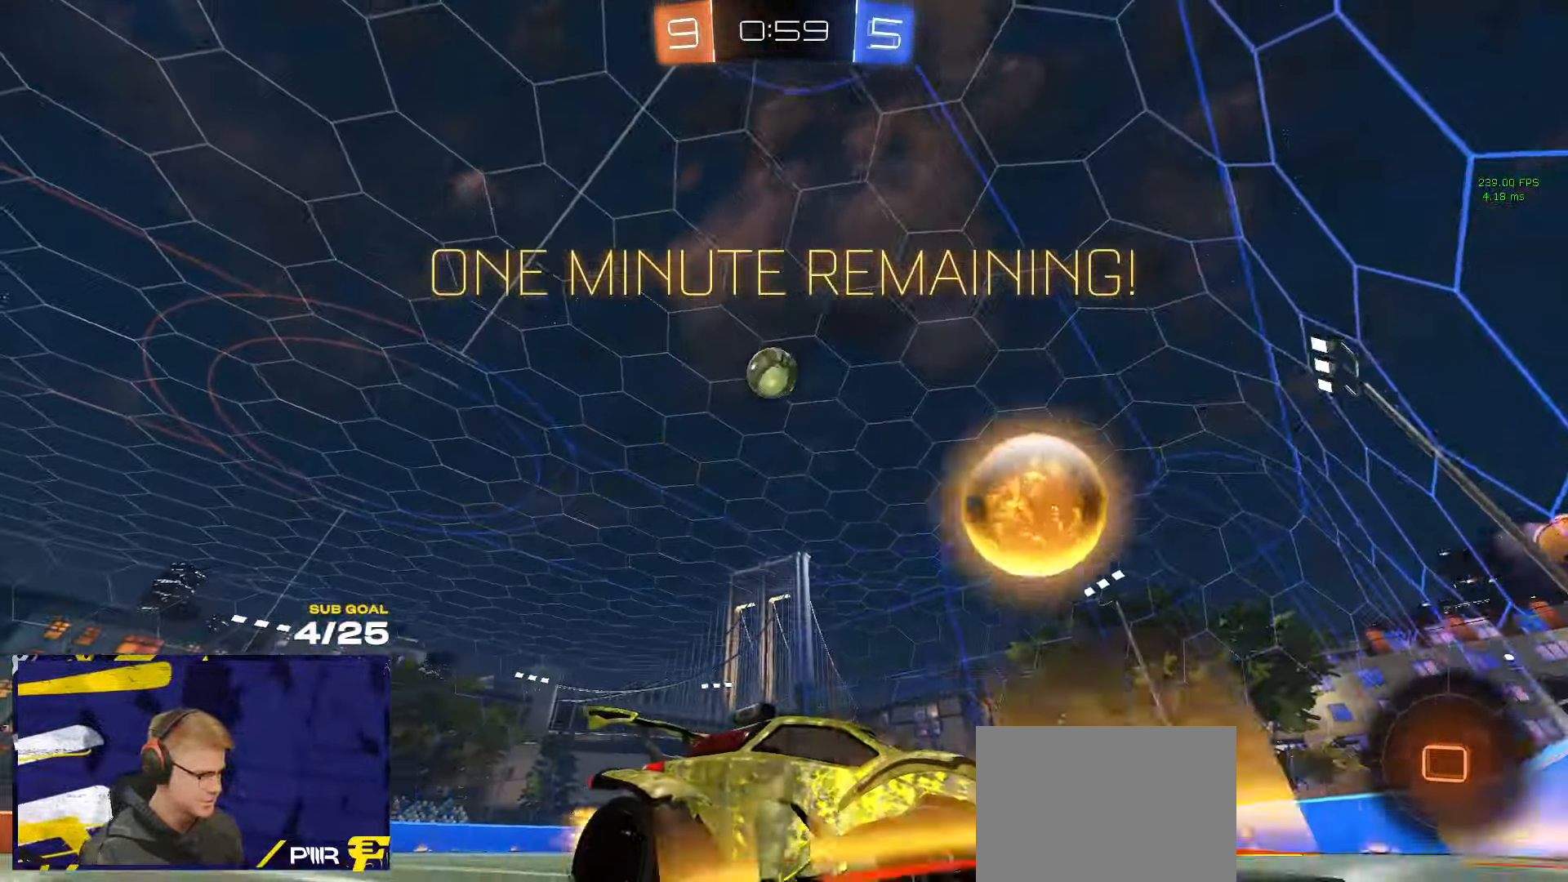
{"dt_ms": 500, "buttons": [], "left_stick": "right", "right_stick": "center", "events": [[84, "left_stick", "left"], [284, "L2", "down"], [284, "left_stick", "center"], [384, "left_stick", "left"], [400, "L2", "up"], [500, "left_stick", "right"]]}
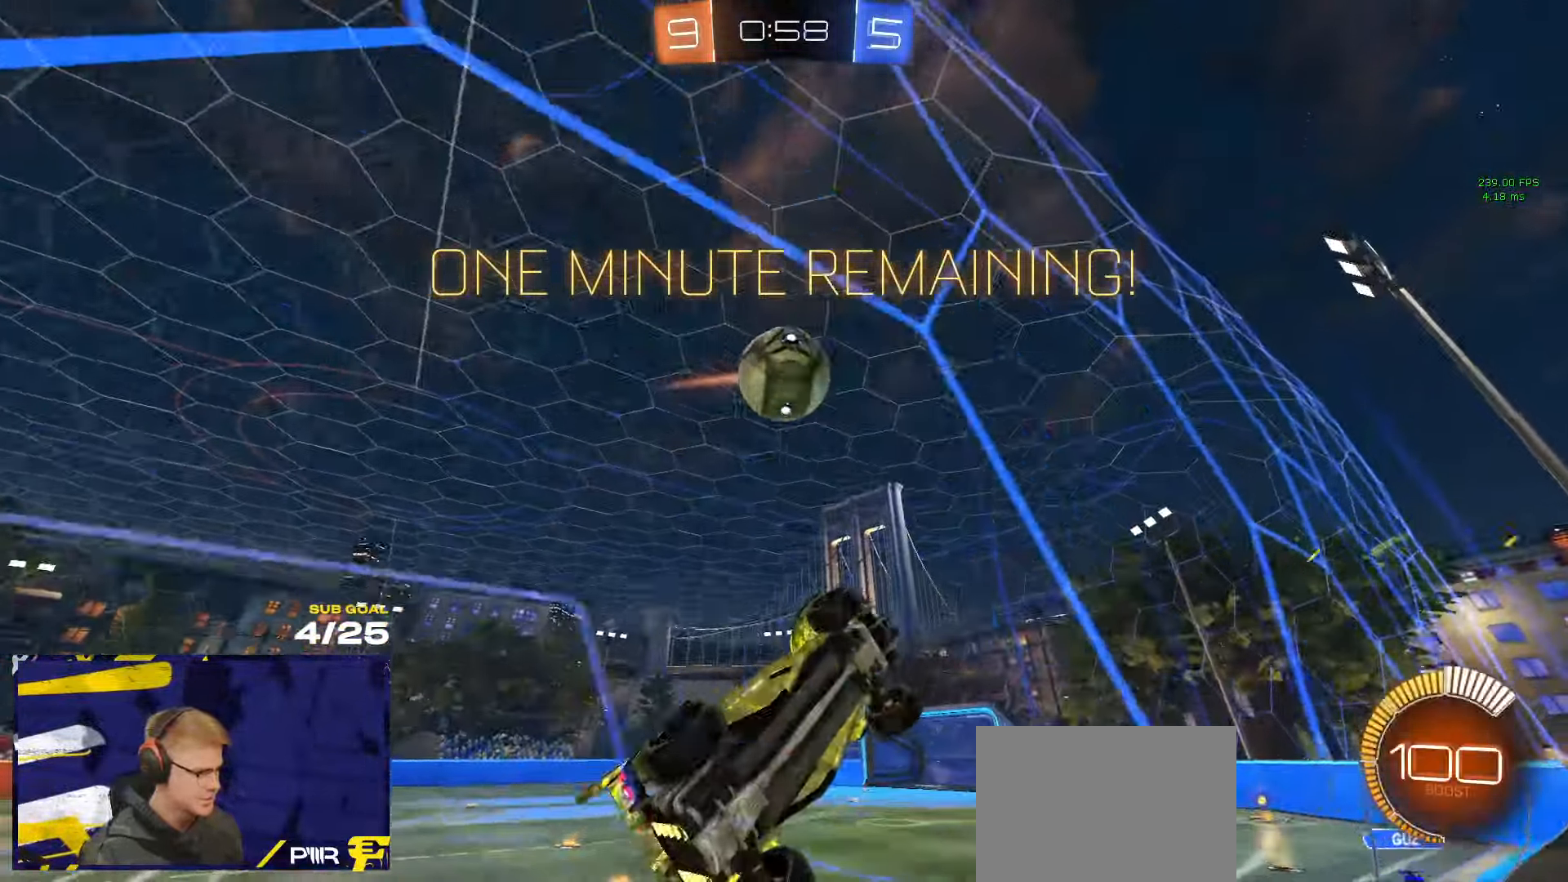
{"dt_ms": 500, "buttons": [], "left_stick": "down-left", "right_stick": "center", "events": [[50, "A", "down"], [134, "R1", "down"], [134, "left_stick", "up-left"], [167, "L1", "down"], [184, "A", "up"], [184, "L3", "down"], [250, "A", "down"], [334, "left_stick", "down-left"], [367, "A", "up"], [367, "L1", "up"], [367, "R1", "up"], [450, "L3", "up"]]}
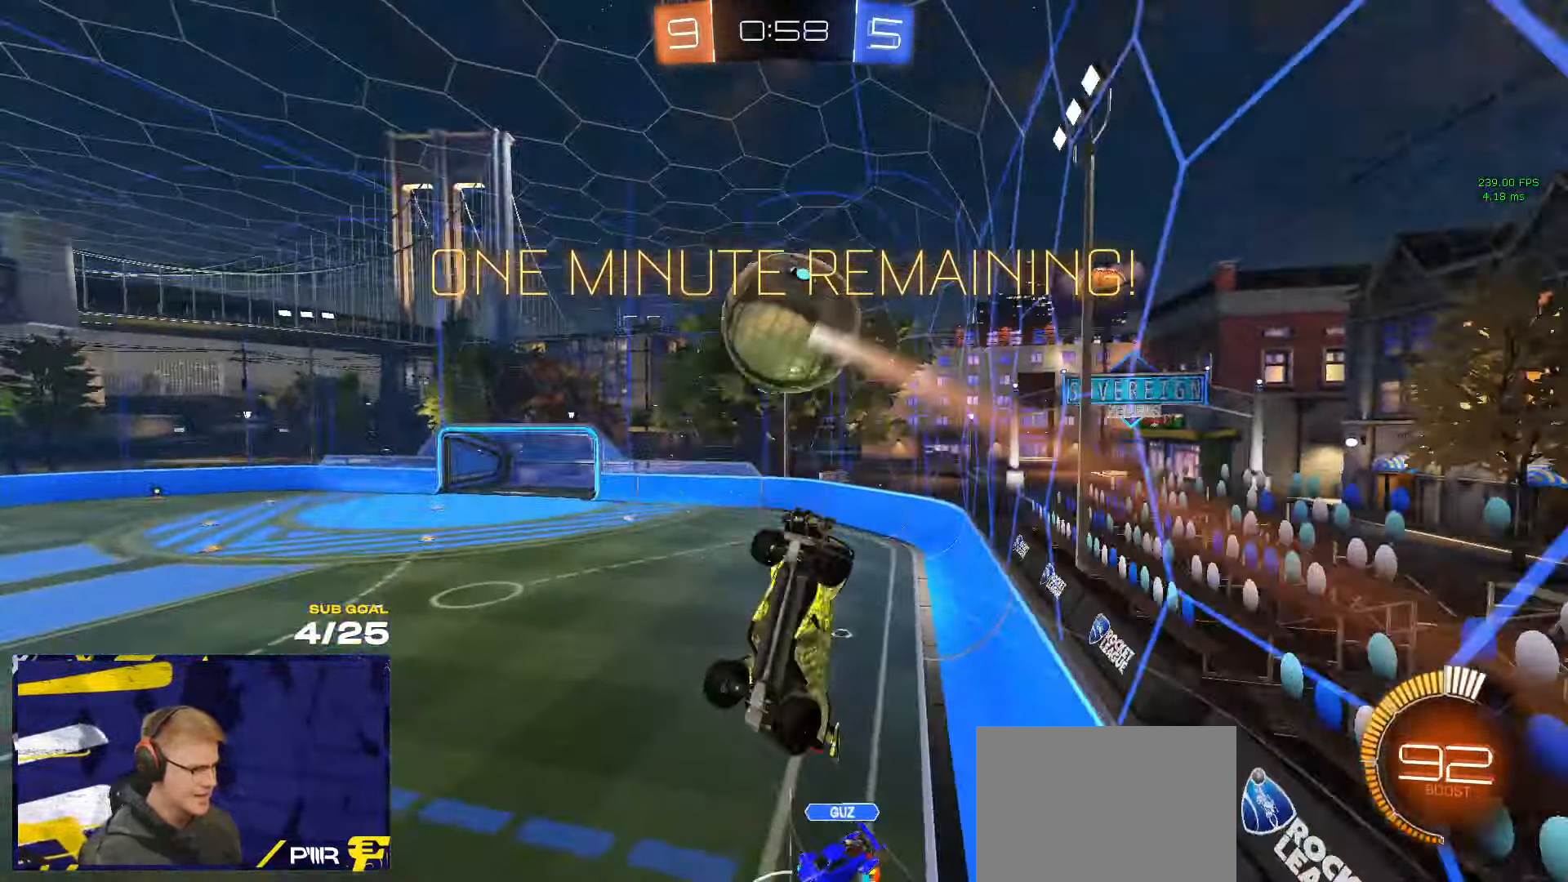
{"dt_ms": 500, "buttons": ["R1", "L3"], "left_stick": "up-right", "right_stick": "center", "events": [[84, "left_stick", "down"], [183, "R1", "down"], [466, "left_stick", "up-right"], [483, "L3", "down"]]}
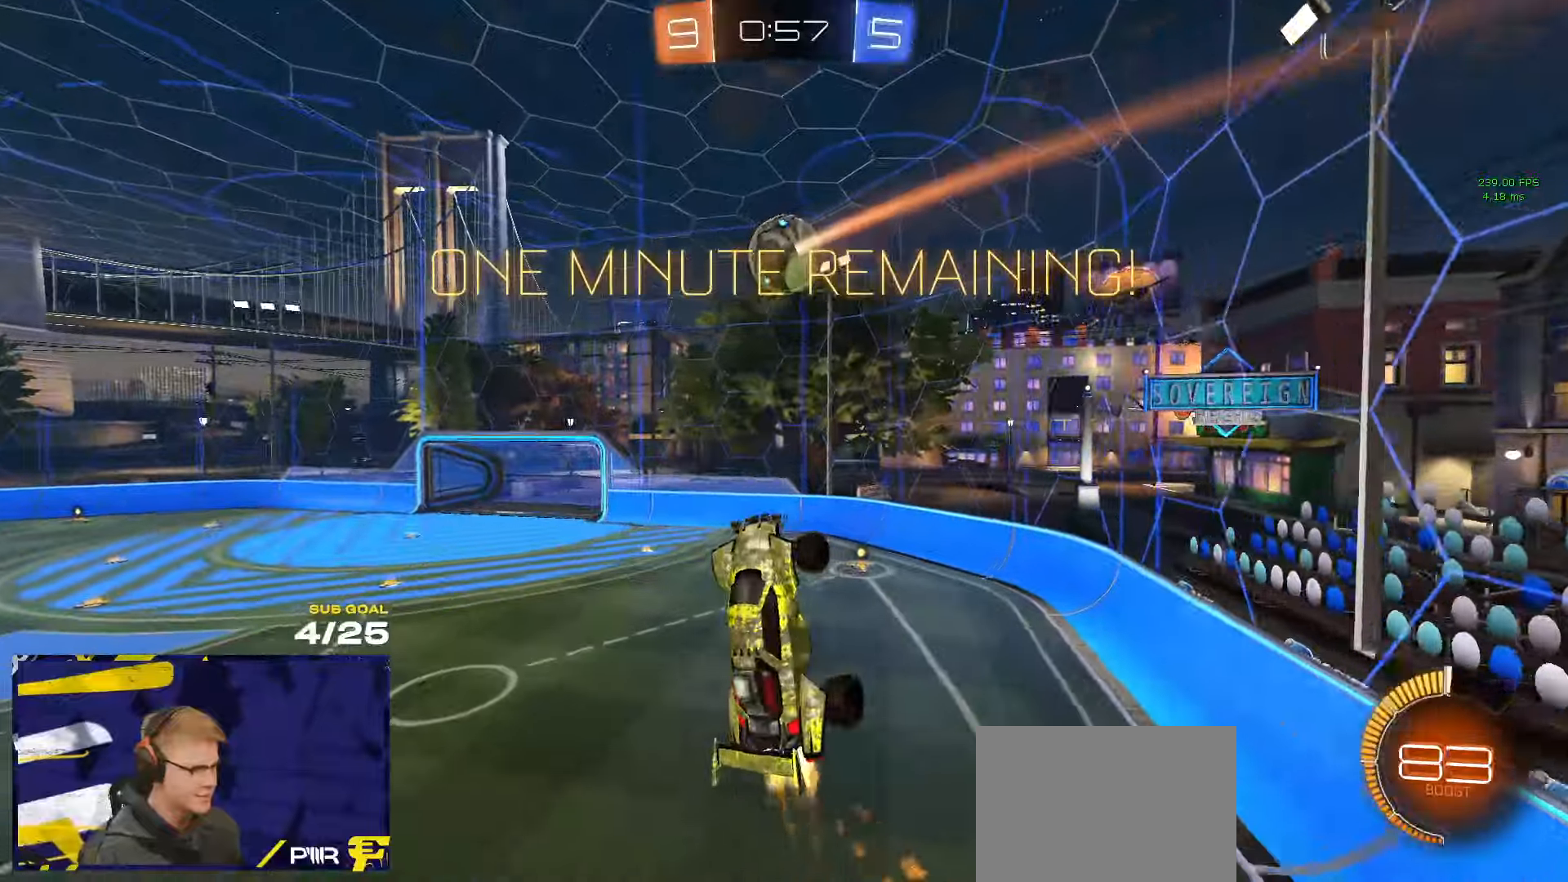
{"dt_ms": 500, "buttons": ["R1", "L3"], "left_stick": "down-left", "right_stick": "center", "events": [[83, "left_stick", "down-right"], [183, "left_stick", "up-left"], [383, "left_stick", "center"], [433, "left_stick", "down"], [500, "left_stick", "down-left"]]}
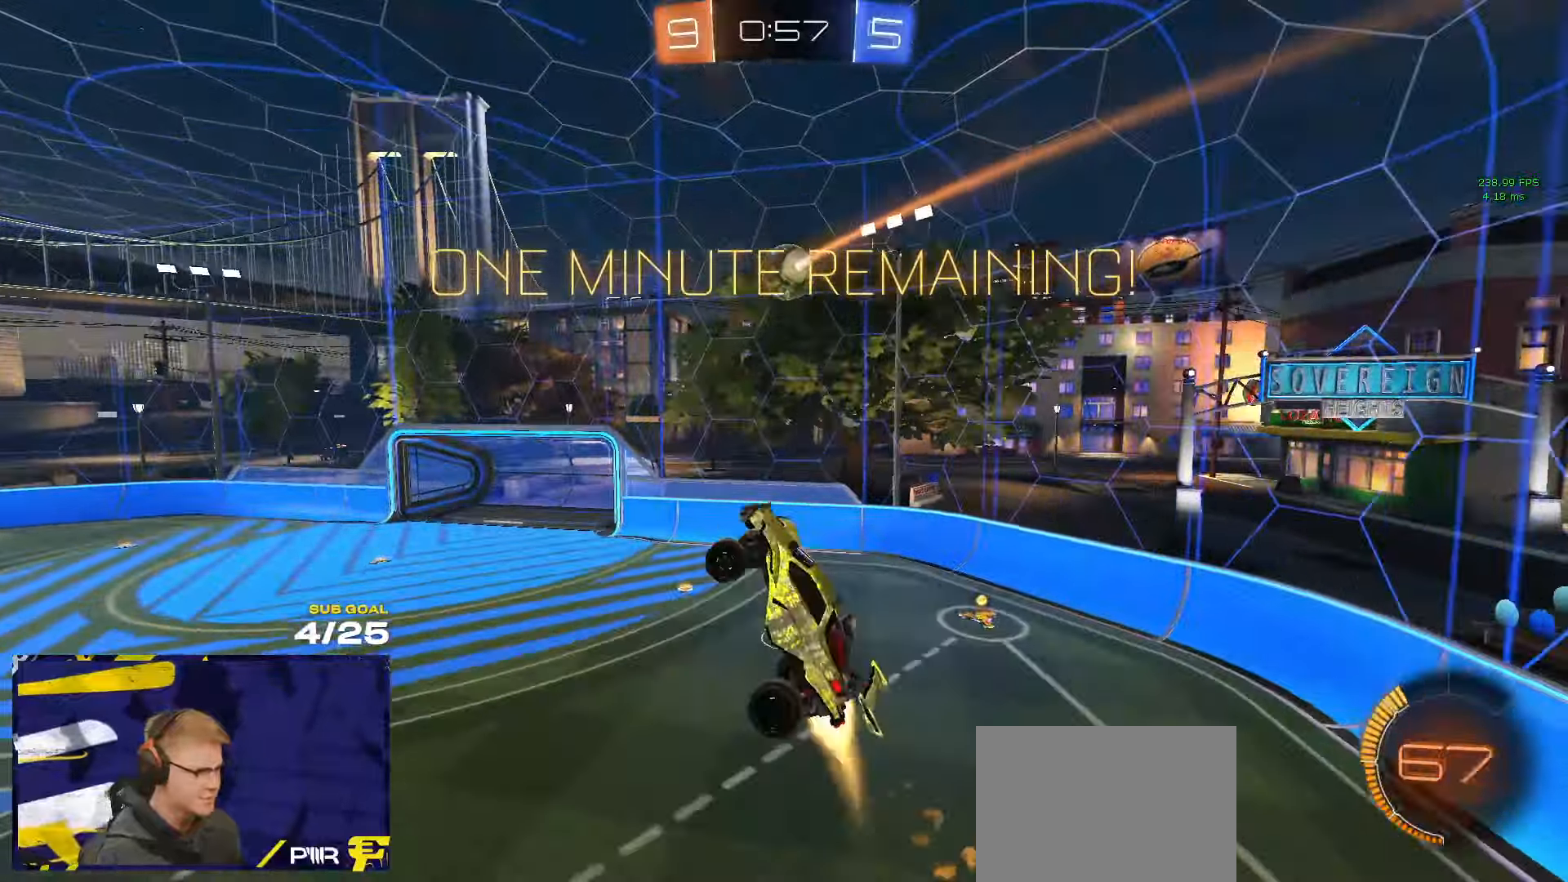
{"dt_ms": 500, "buttons": ["L3"], "left_stick": "up-left", "right_stick": "center", "events": [[100, "left_stick", "down"], [233, "left_stick", "down-left"], [400, "R1", "up"], [433, "R1", "down"], [483, "left_stick", "up-left"], [500, "R1", "up"]]}
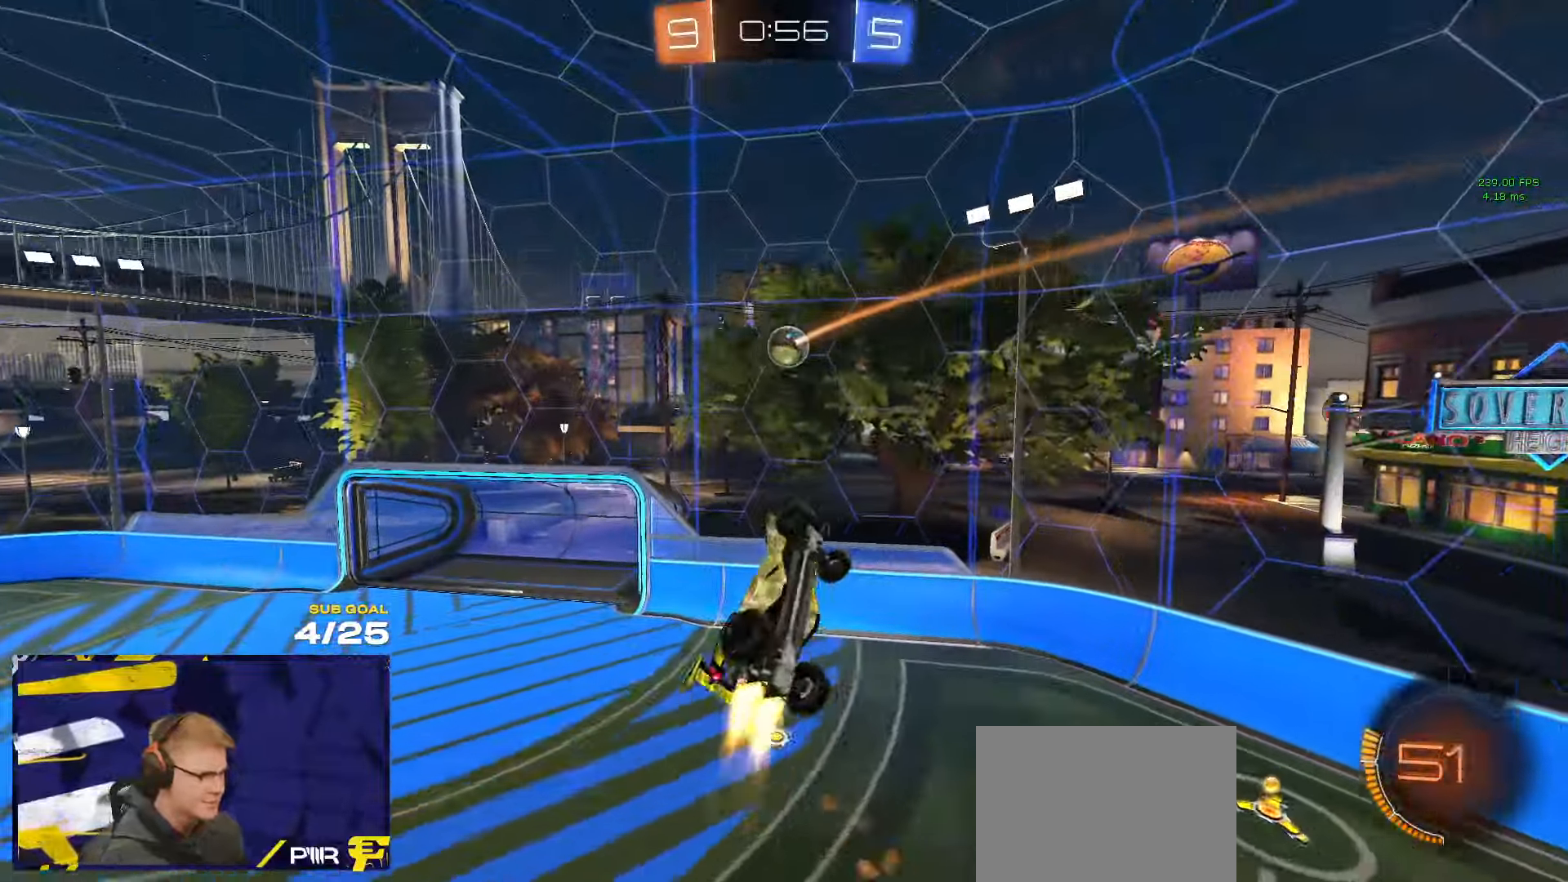
{"dt_ms": 500, "buttons": ["L3"], "left_stick": "up-left", "right_stick": "center", "events": [[250, "R1", "down"], [300, "R1", "up"]]}
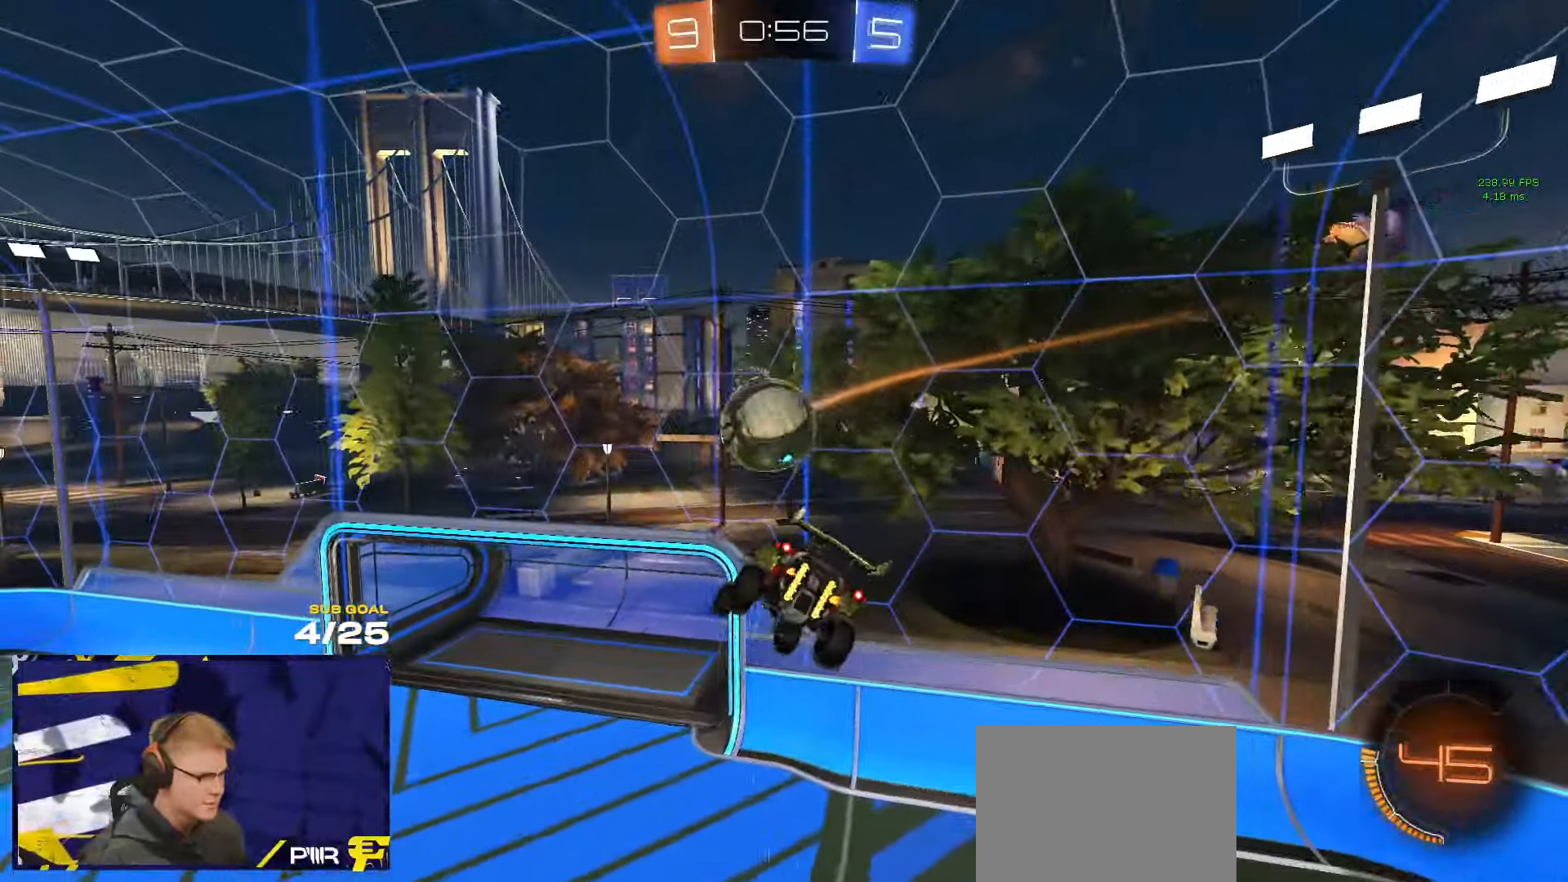
{"dt_ms": 500, "buttons": ["R1", "L3"], "left_stick": "down-left", "right_stick": "center", "events": [[66, "L3", "up"], [150, "L3", "down"], [166, "R1", "down"], [200, "left_stick", "left"], [316, "left_stick", "down-left"]]}
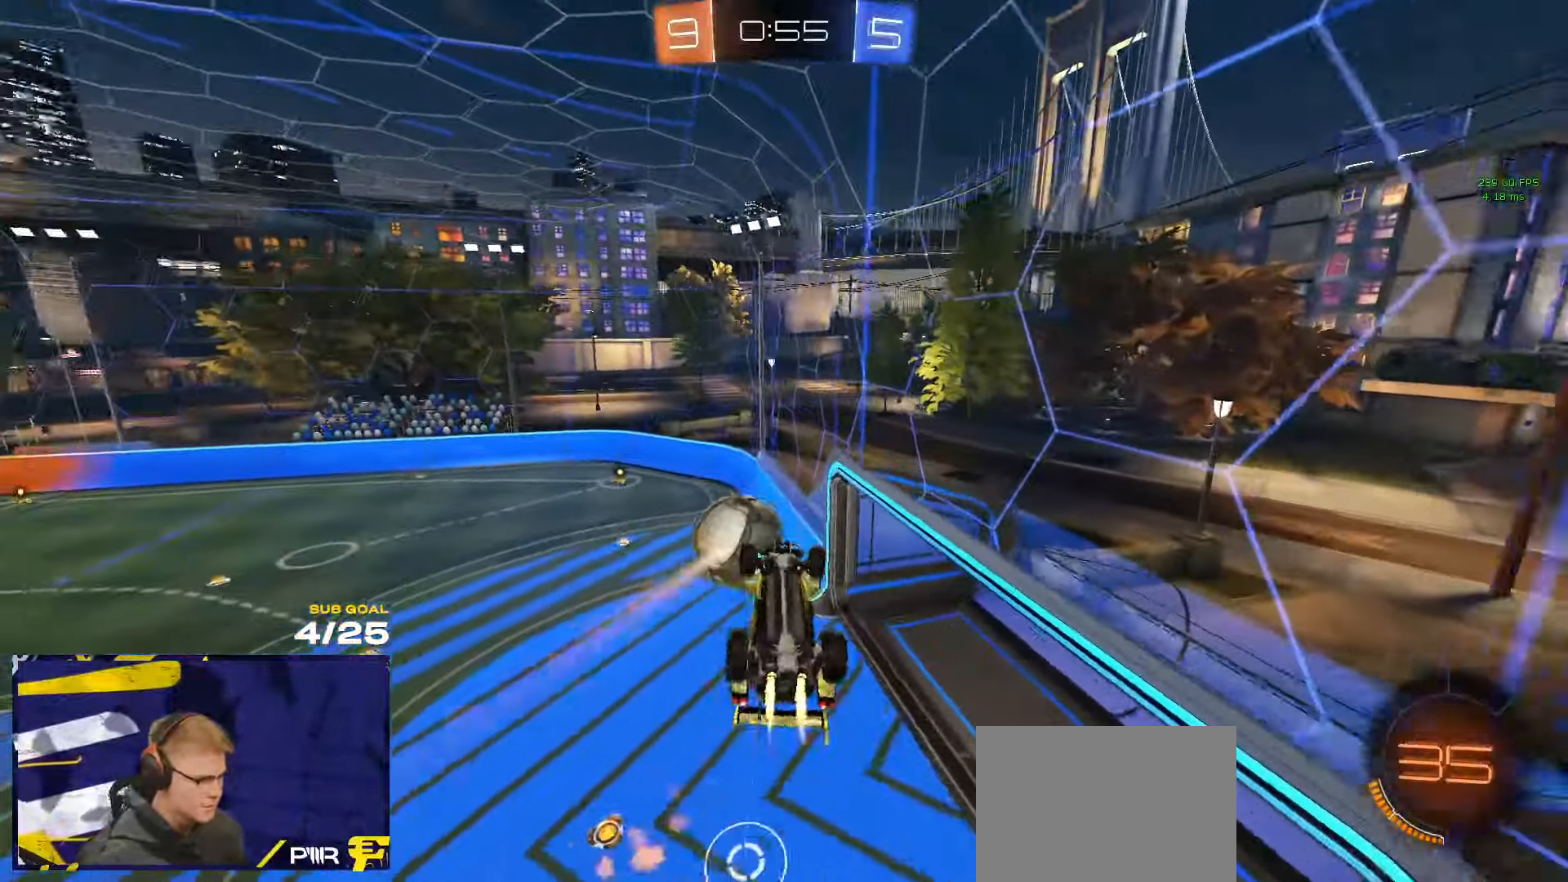
{"dt_ms": 500, "buttons": ["A"], "left_stick": "center", "right_stick": "center", "events": [[16, "left_stick", "down"], [166, "L3", "up"], [233, "left_stick", "up-left"], [350, "L1", "down"], [350, "R1", "up"], [383, "L1", "up"], [433, "left_stick", "center"], [500, "A", "down"]]}
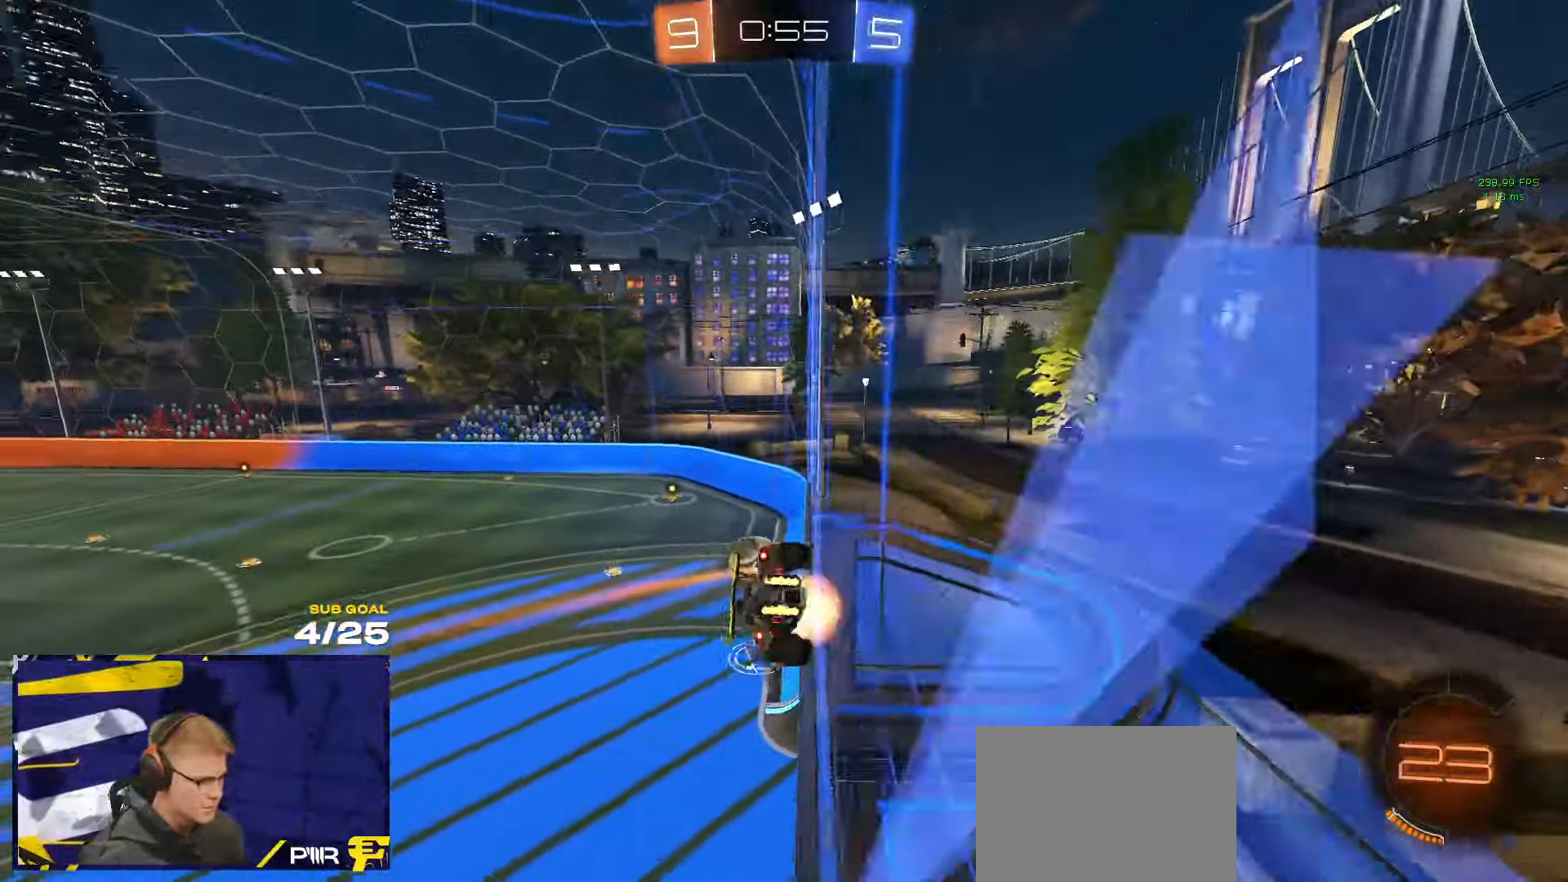
{"dt_ms": 1000, "buttons": ["R1"], "left_stick": "right", "right_stick": "center"}
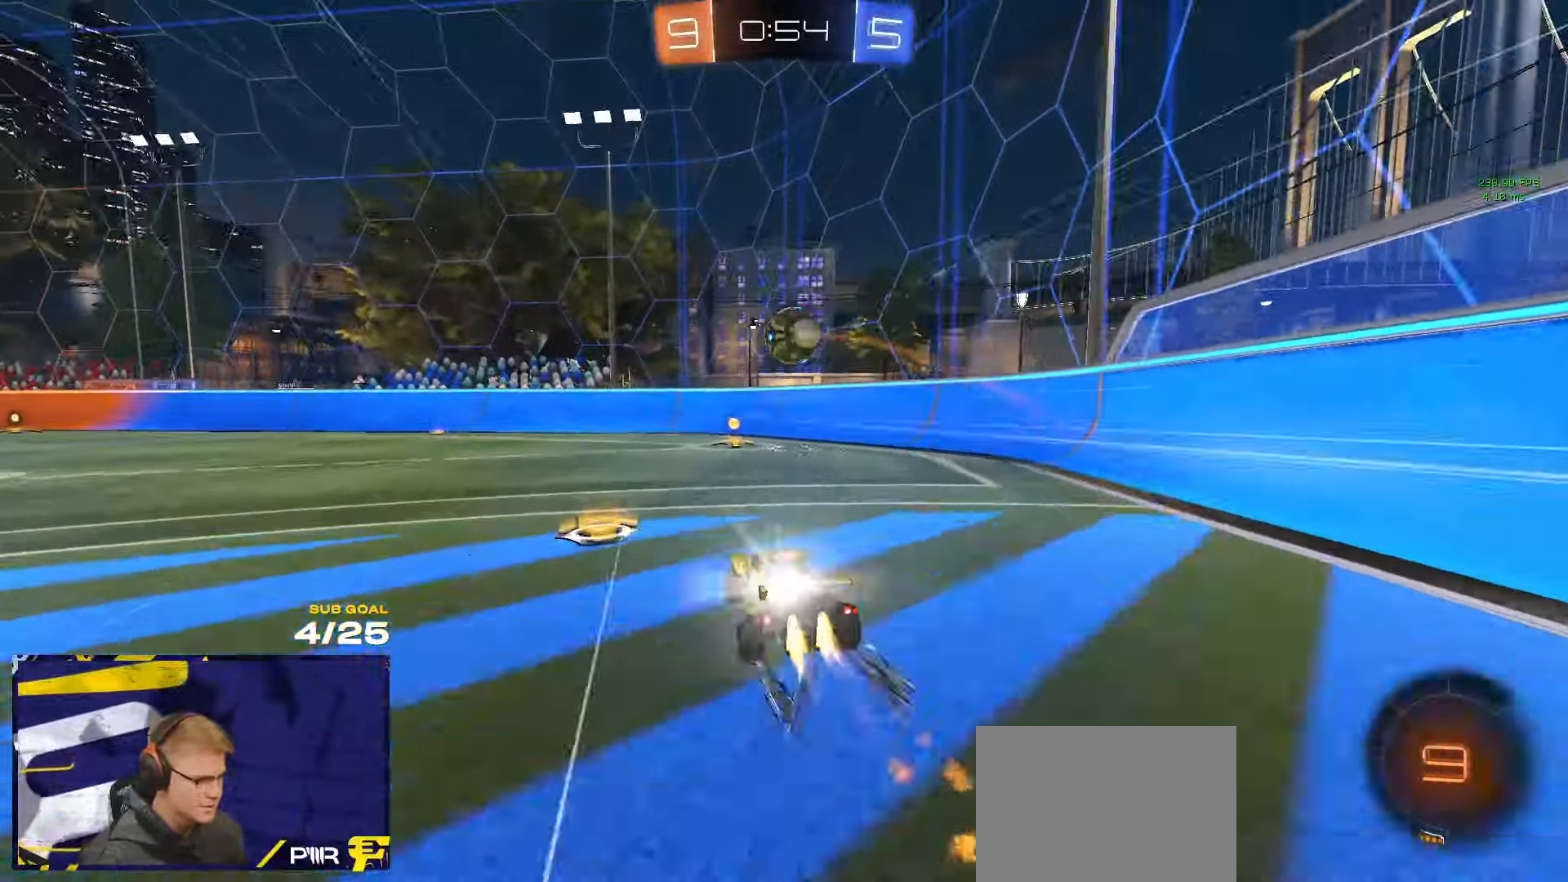
{"dt_ms": 500, "buttons": [], "left_stick": "left", "right_stick": "center", "events": [[50, "left_stick", "center"], [100, "Y", "down"], [166, "R1", "up"], [166, "Y", "up"], [166, "left_stick", "right"], [216, "left_stick", "center"], [383, "left_stick", "left"], [416, "Y", "down"], [500, "Y", "up"]]}
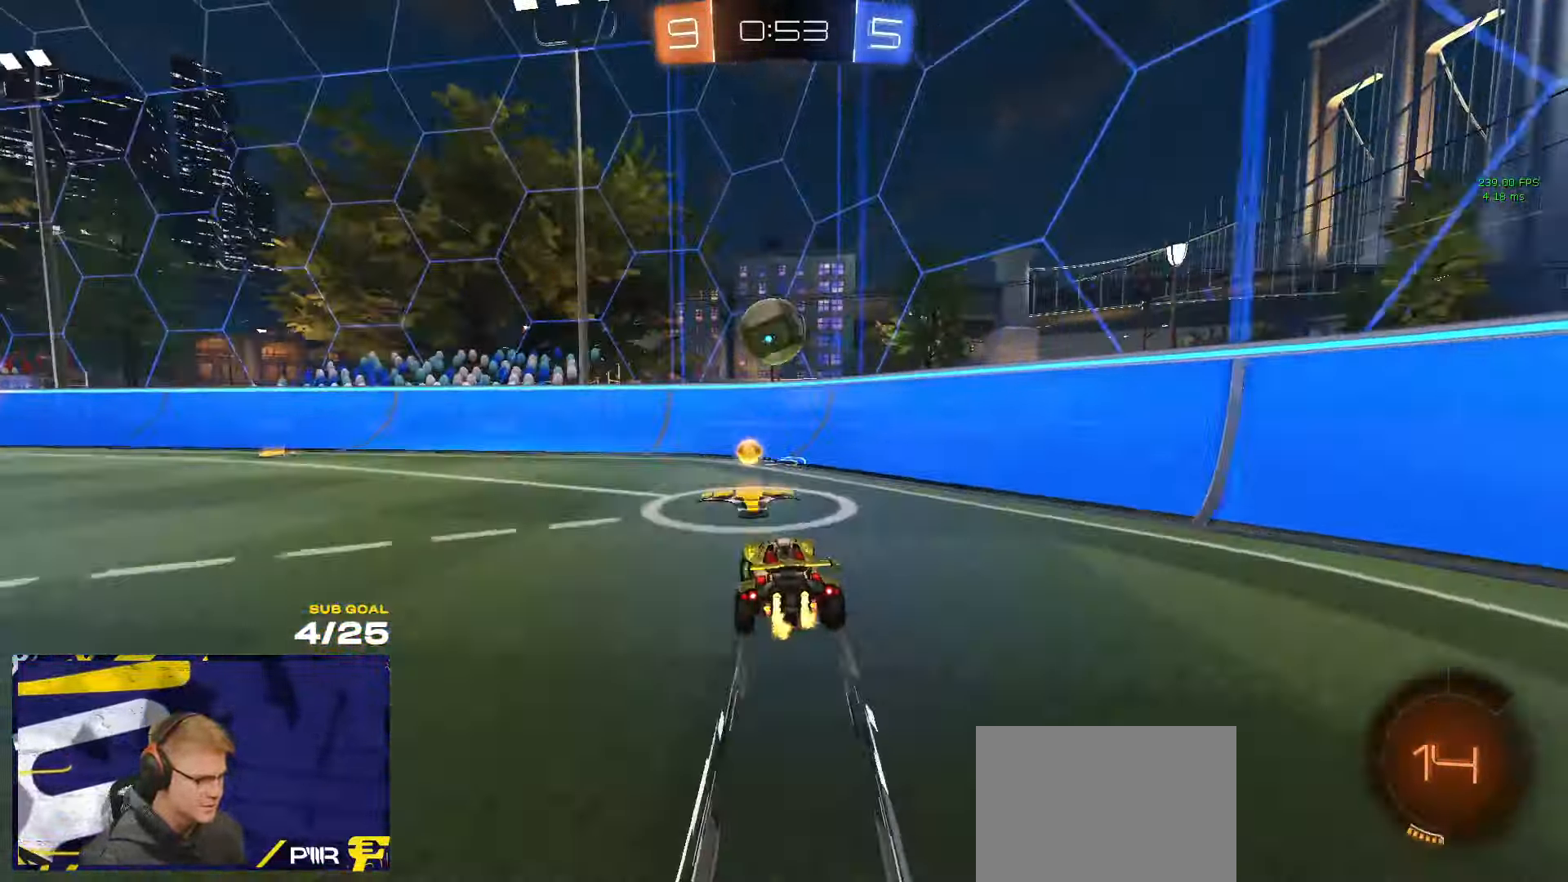
{"dt_ms": 500, "buttons": ["X"], "left_stick": "left", "right_stick": "center", "events": [[250, "X", "down"]]}
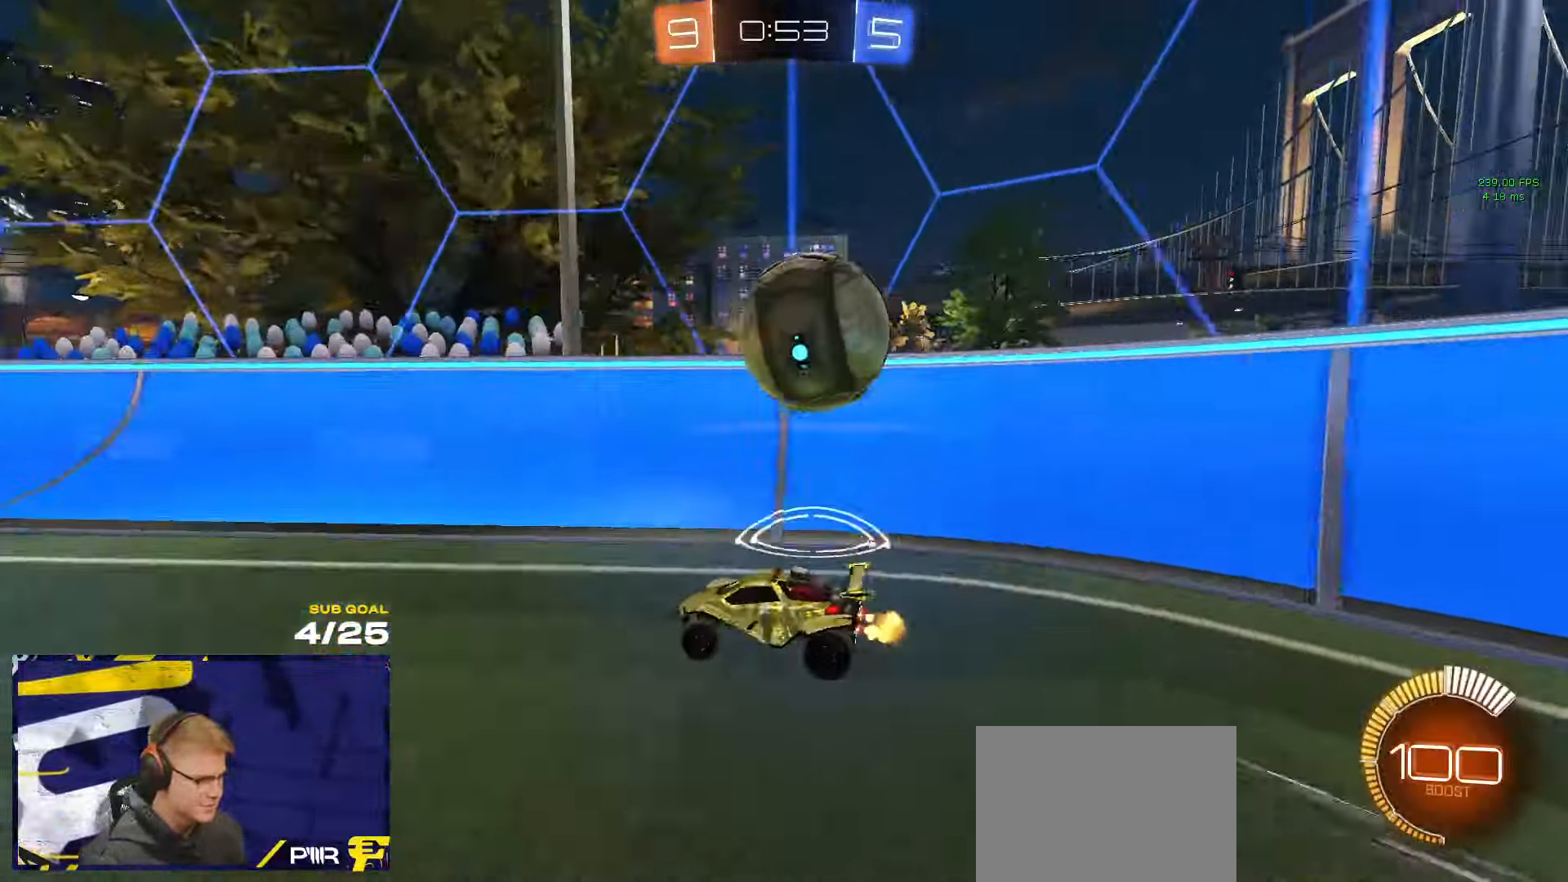
{"dt_ms": 500, "buttons": [], "left_stick": "left", "right_stick": "center", "events": [[33, "X", "up"], [150, "L2", "down"], [233, "L2", "up"]]}
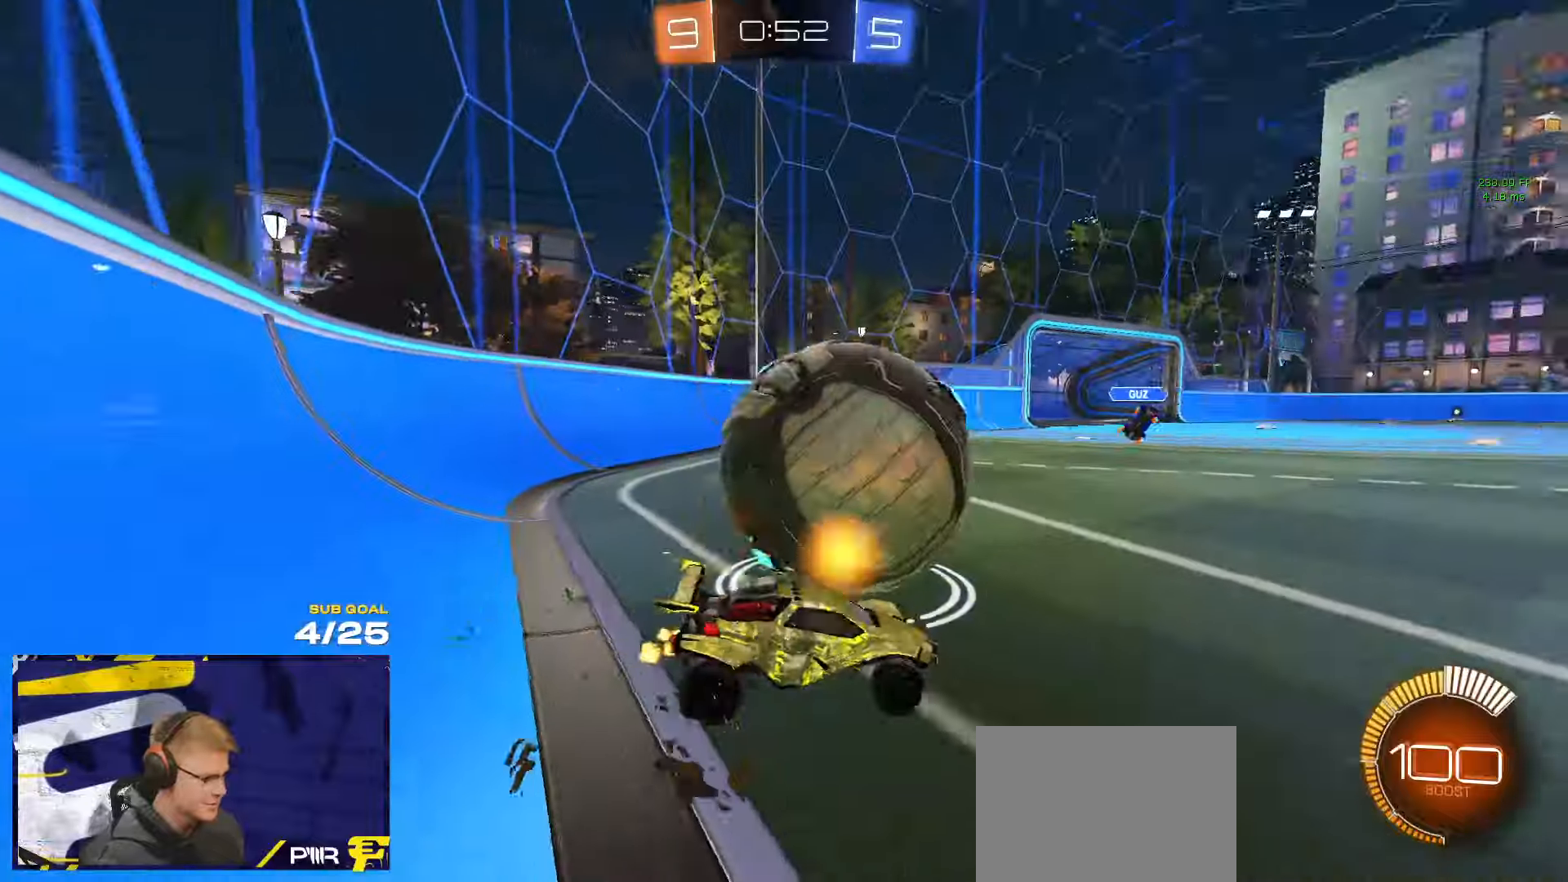
{"dt_ms": 500, "buttons": ["R1"], "left_stick": "up-left", "right_stick": "center", "events": [[117, "R1", "down"], [217, "left_stick", "right"], [483, "left_stick", "up-left"]]}
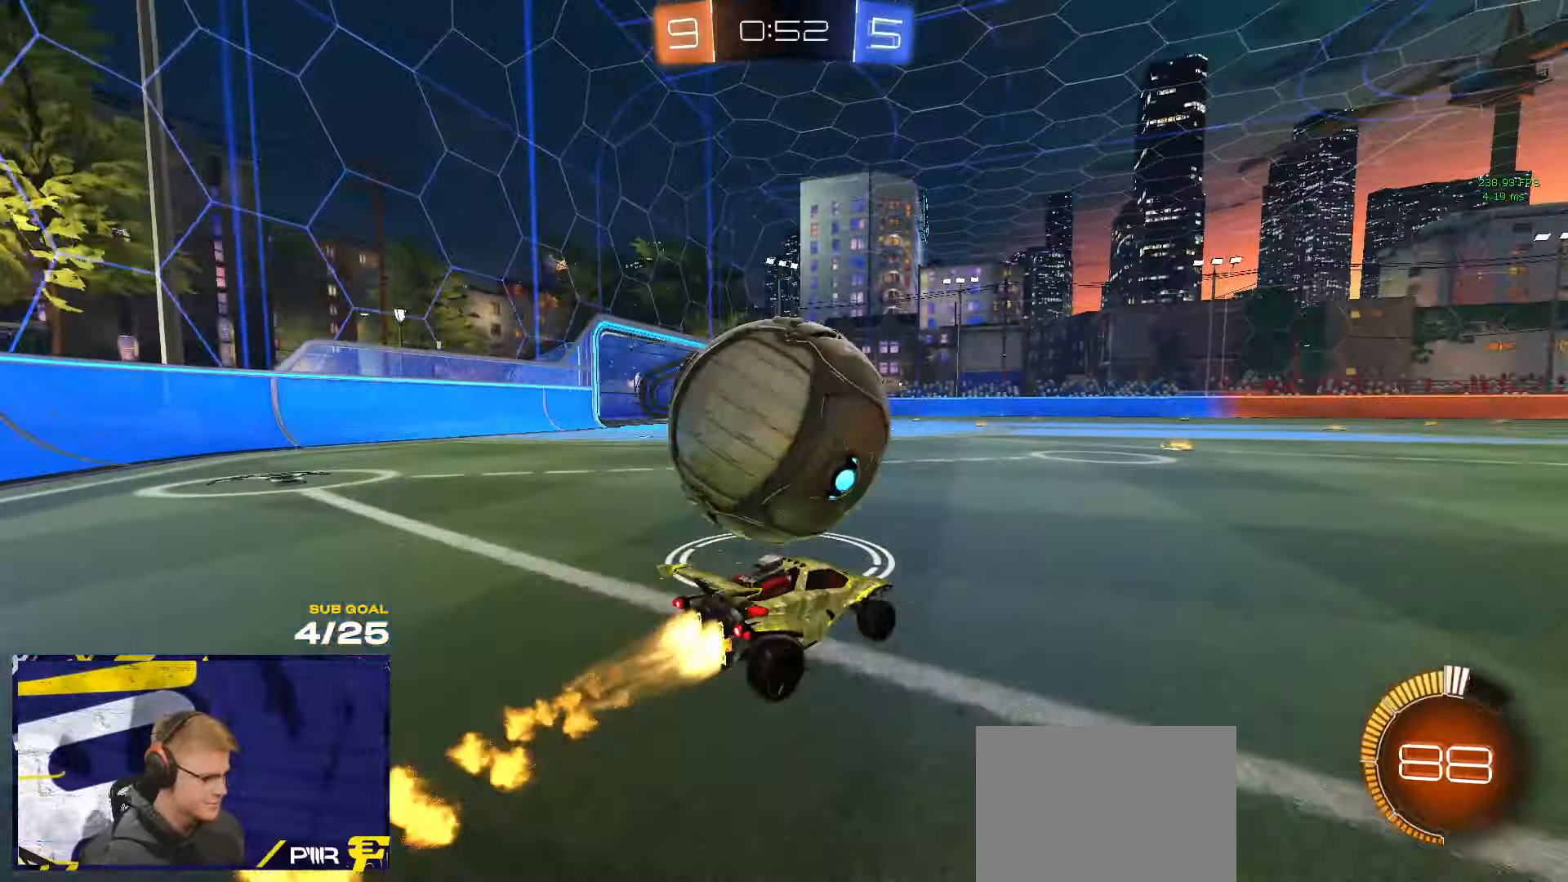
{"dt_ms": 500, "buttons": ["R1"], "left_stick": "down", "right_stick": "center", "events": [[83, "A", "down"], [83, "left_stick", "left"], [150, "L1", "down"], [167, "A", "up"], [167, "L3", "down"], [167, "R1", "up"], [217, "A", "down"], [217, "R1", "down"], [250, "R1", "up"], [333, "L1", "up"], [333, "L3", "up"], [333, "left_stick", "up-left"], [350, "A", "up"], [367, "R1", "down"], [417, "L3", "down"], [483, "L3", "up"], [483, "left_stick", "down"]]}
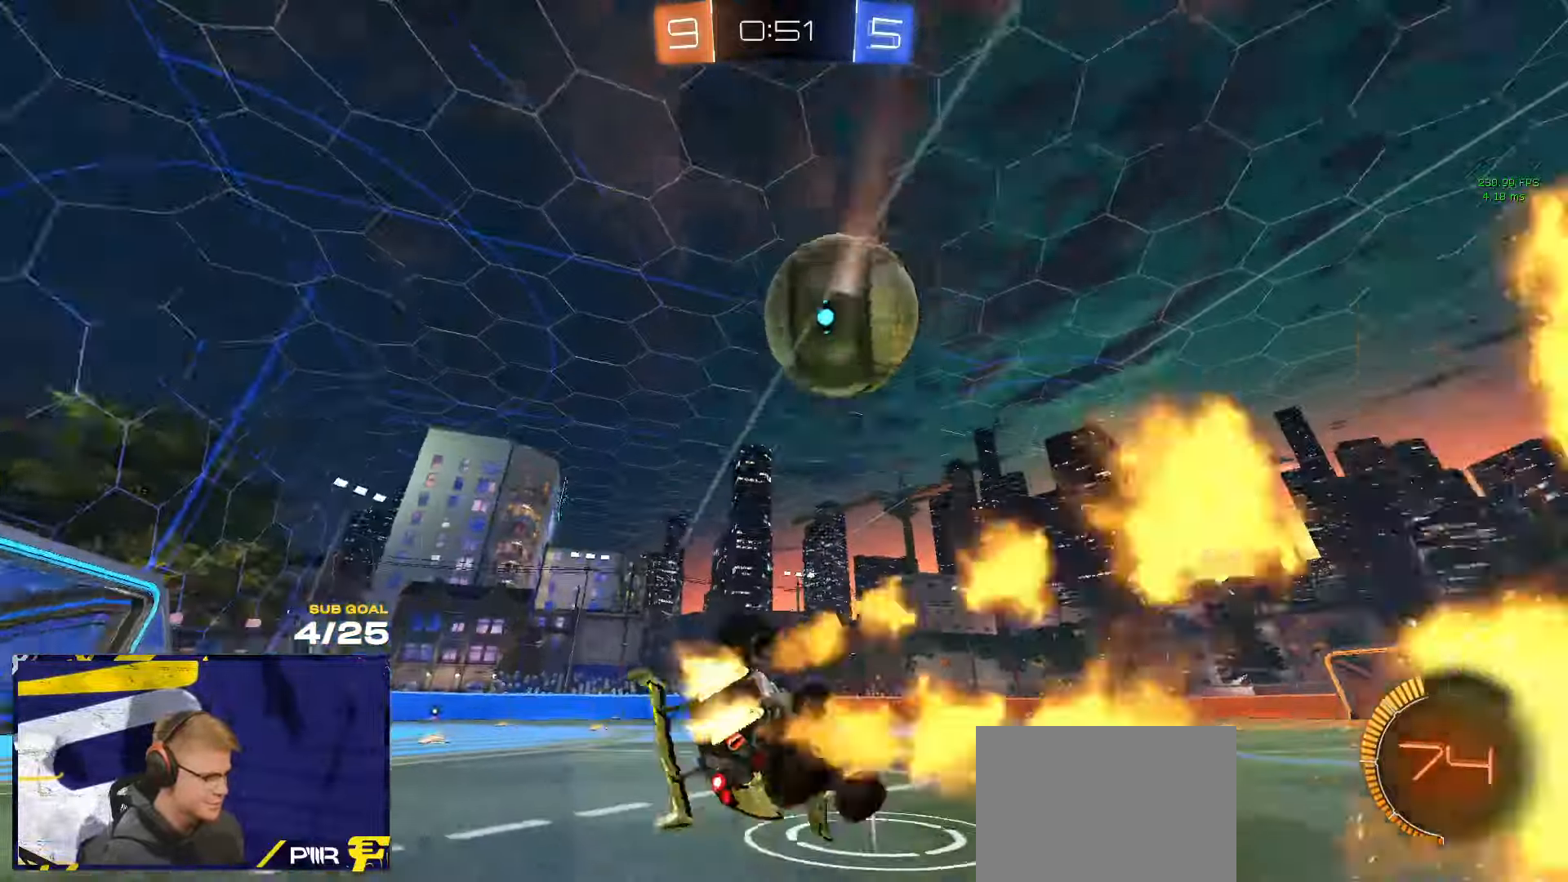
{"dt_ms": 500, "buttons": [], "left_stick": "left", "right_stick": "center", "events": [[50, "Y", "down"], [83, "left_stick", "up-left"], [133, "Y", "up"], [300, "left_stick", "left"], [317, "L1", "down"], [367, "R1", "up"], [400, "L1", "up"]]}
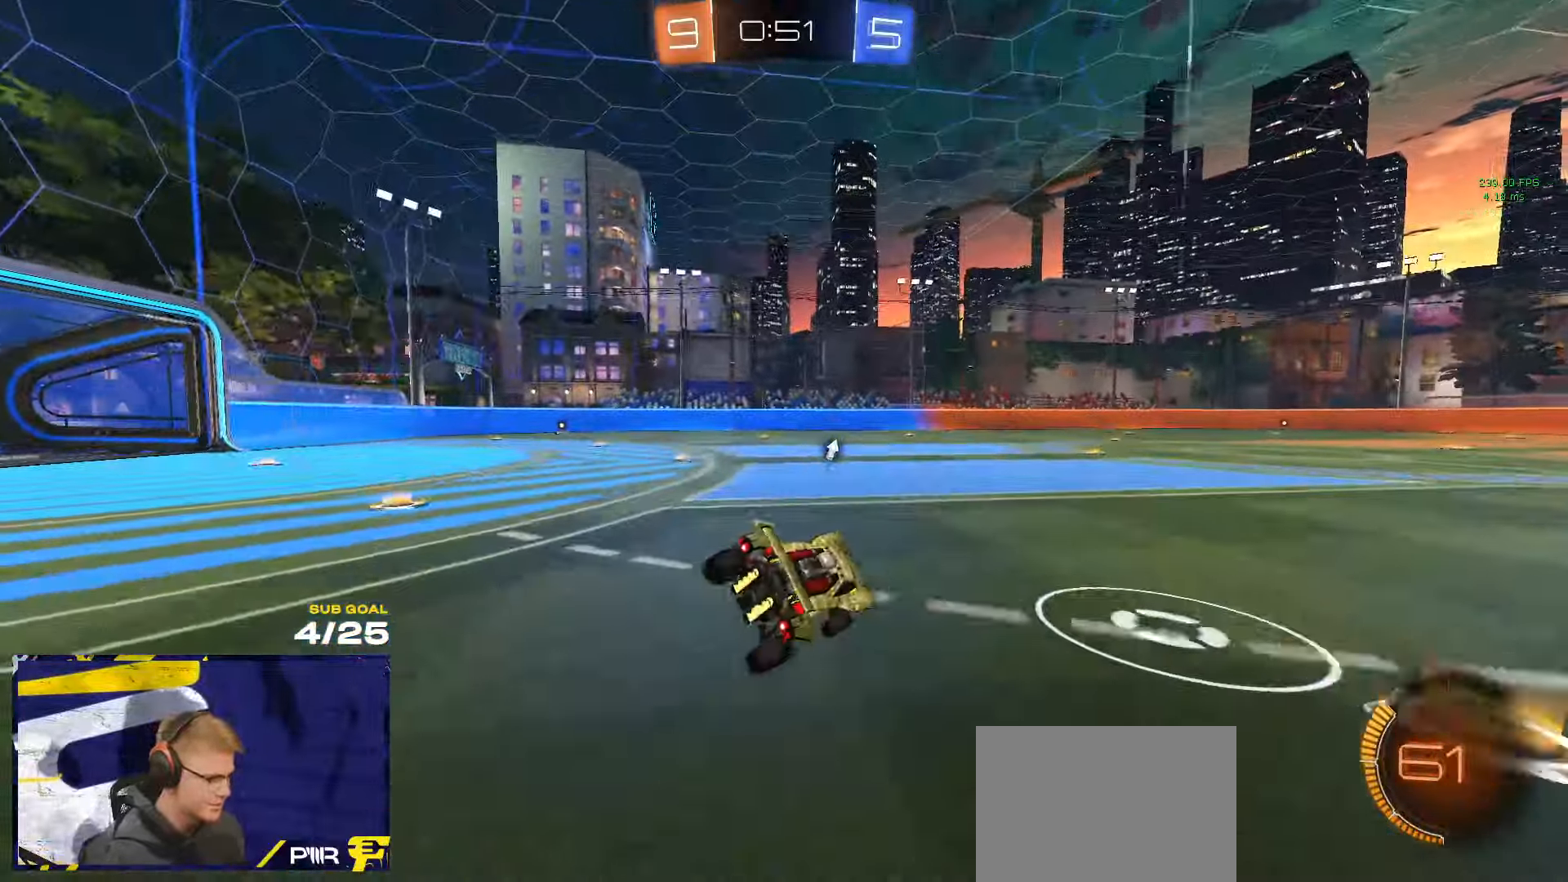
{"dt_ms": 500, "buttons": ["A", "L3"], "left_stick": "up-left", "right_stick": "center", "events": [[17, "left_stick", "center"], [267, "left_stick", "left"], [350, "A", "down"], [383, "L3", "down"], [417, "A", "up"], [417, "left_stick", "up-left"], [483, "A", "down"]]}
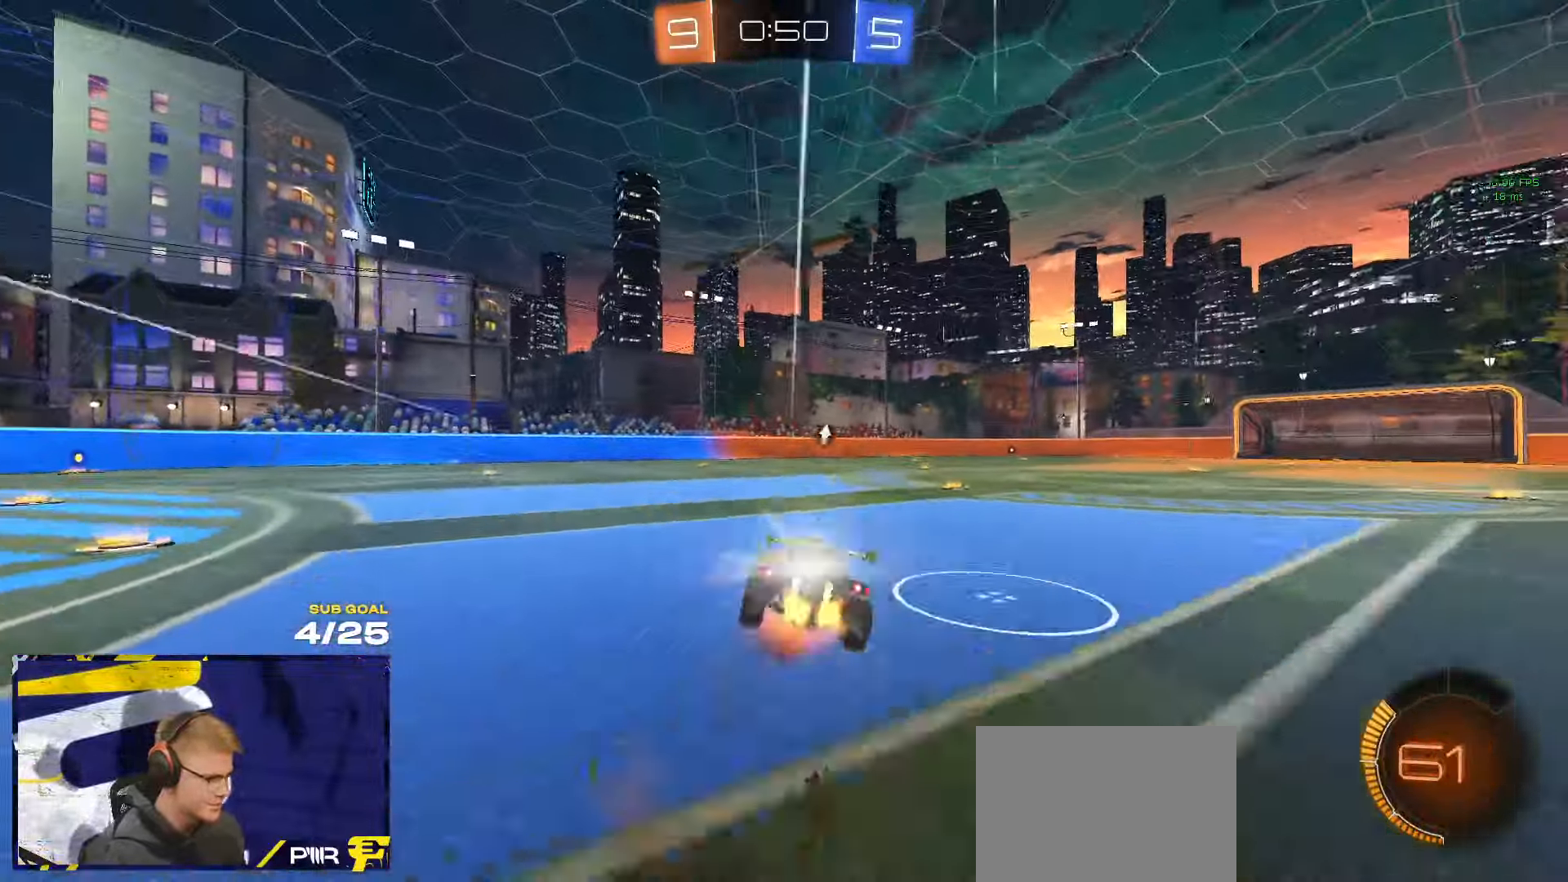
{"dt_ms": 500, "buttons": ["L3"], "left_stick": "down-right", "right_stick": "center", "events": [[33, "left_stick", "down-left"], [67, "A", "up"], [200, "left_stick", "down"], [233, "Y", "down"], [283, "Y", "up"], [333, "left_stick", "down-right"]]}
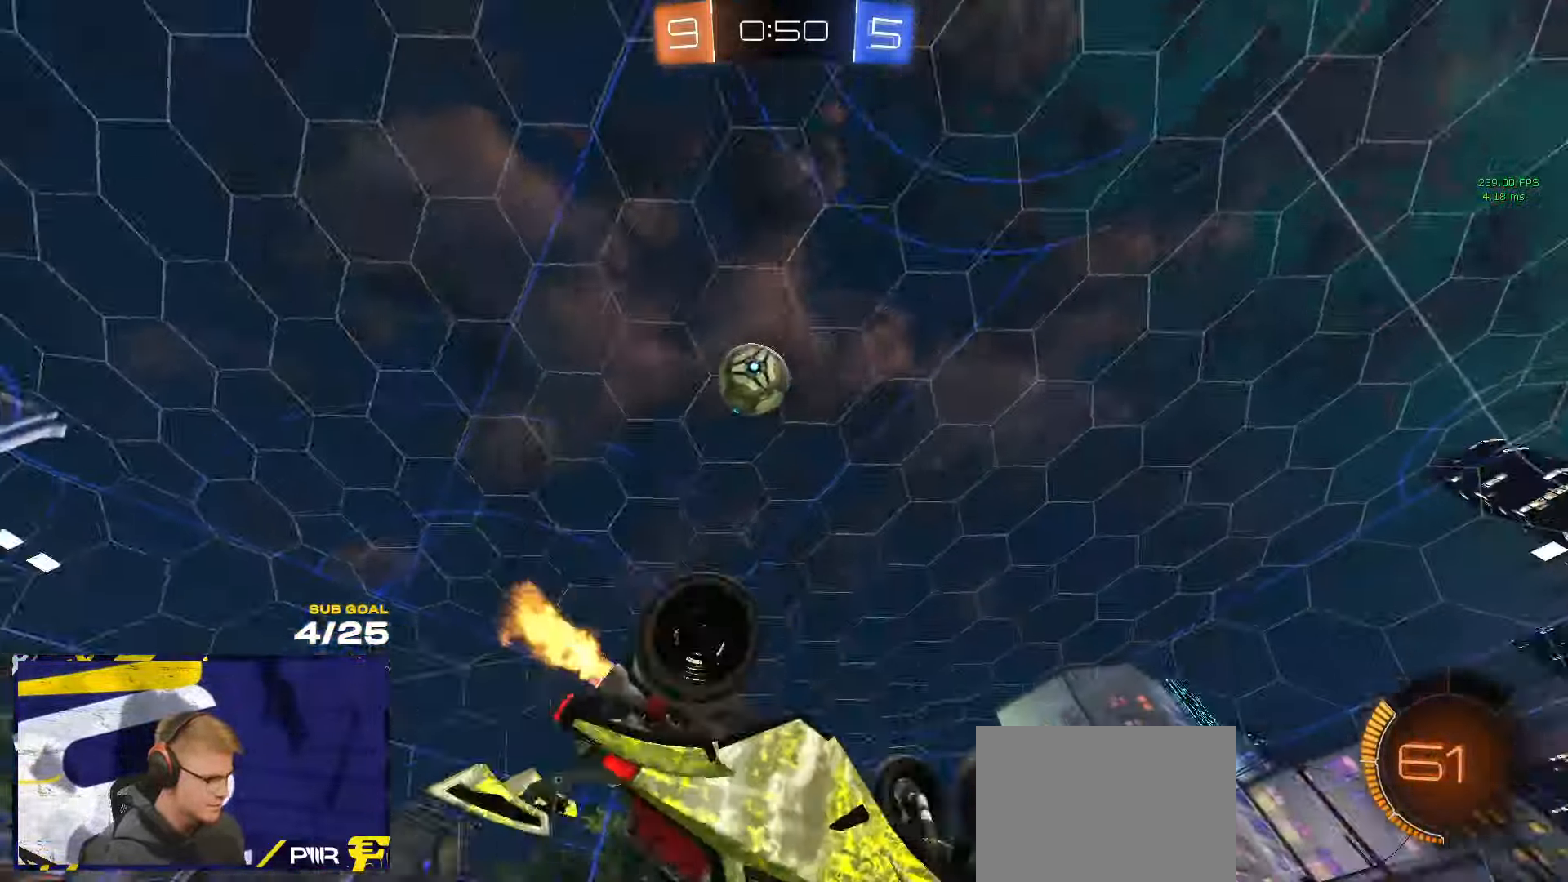
{"dt_ms": 500, "buttons": [], "left_stick": "center", "right_stick": "up", "events": [[233, "left_stick", "down"], [317, "right_stick", "up"], [333, "L3", "up"], [500, "left_stick", "center"]]}
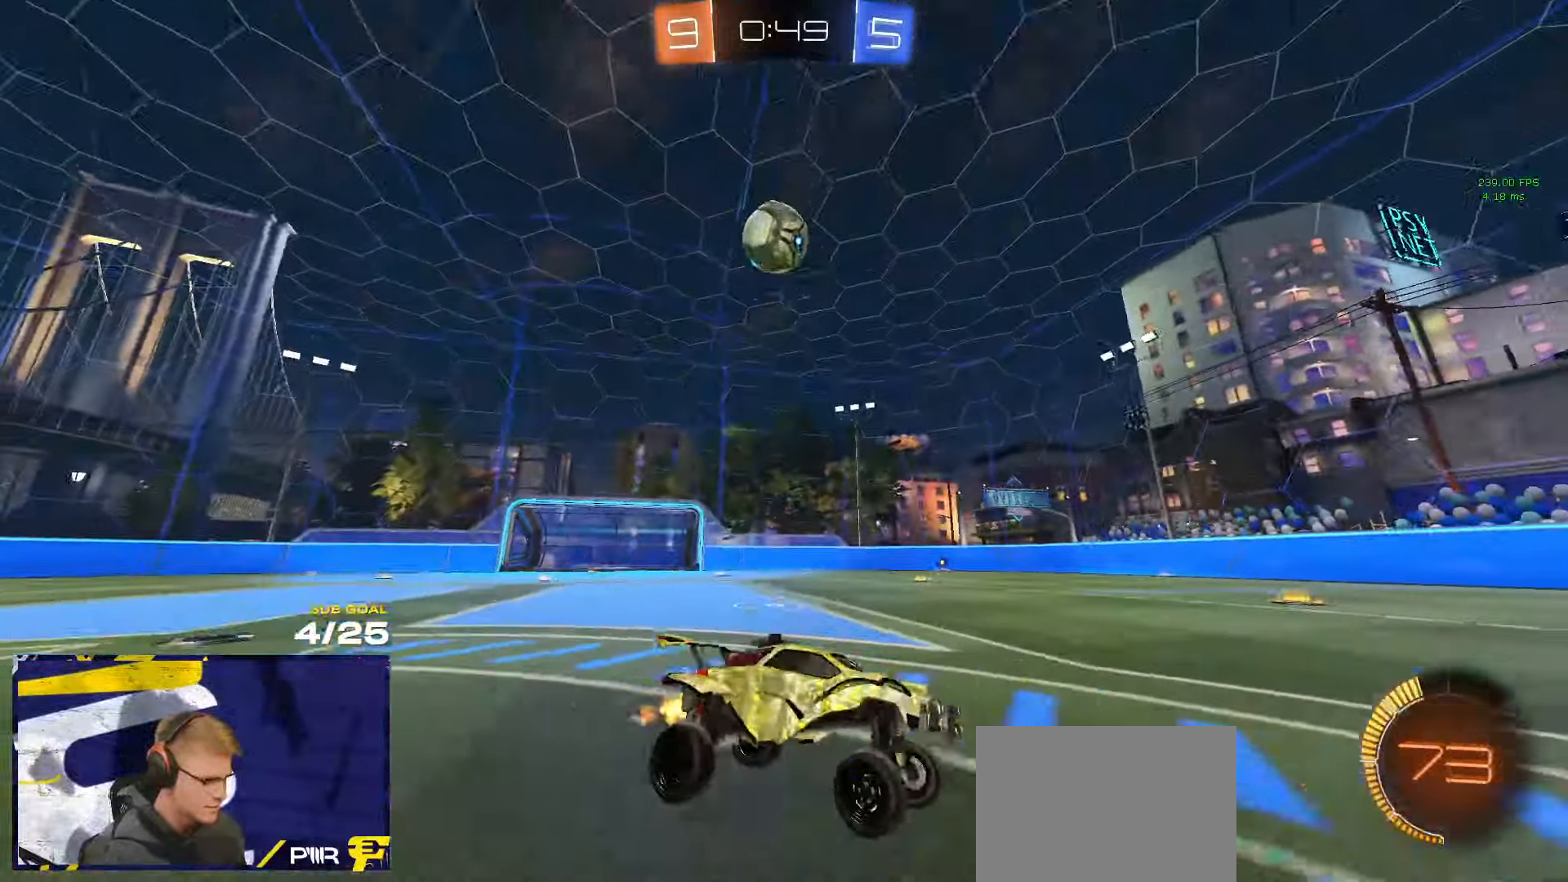
{"dt_ms": 500, "buttons": [], "left_stick": "left", "right_stick": "center", "events": [[100, "left_stick", "left"], [133, "right_stick", "center"], [300, "X", "down"], [383, "X", "up"]]}
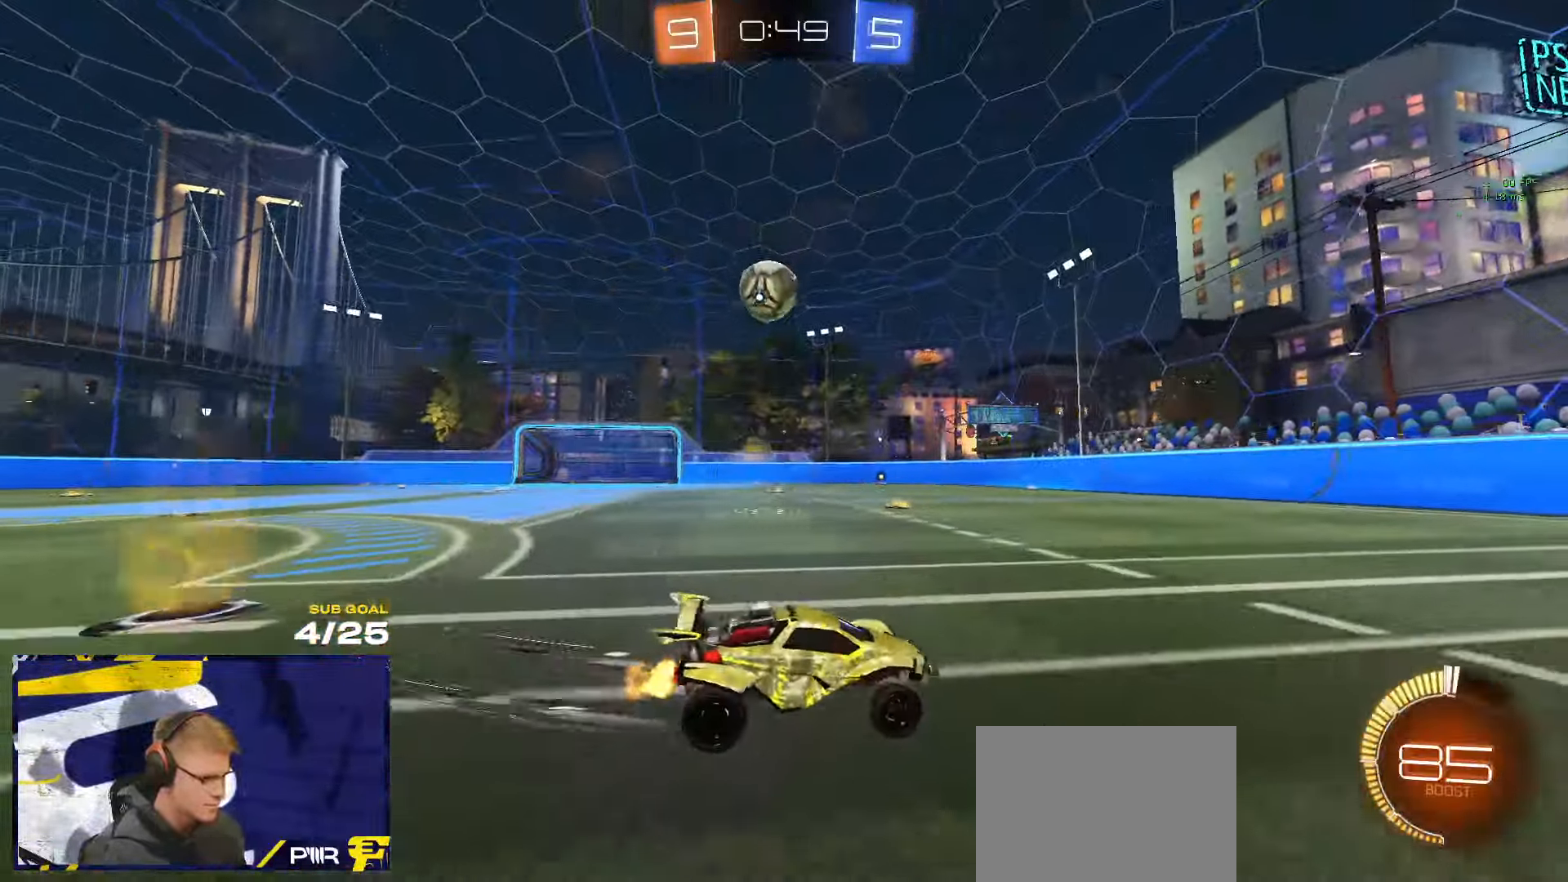
{"dt_ms": 500, "buttons": [], "left_stick": "left", "right_stick": "center", "events": [[267, "left_stick", "center"], [417, "left_stick", "left"]]}
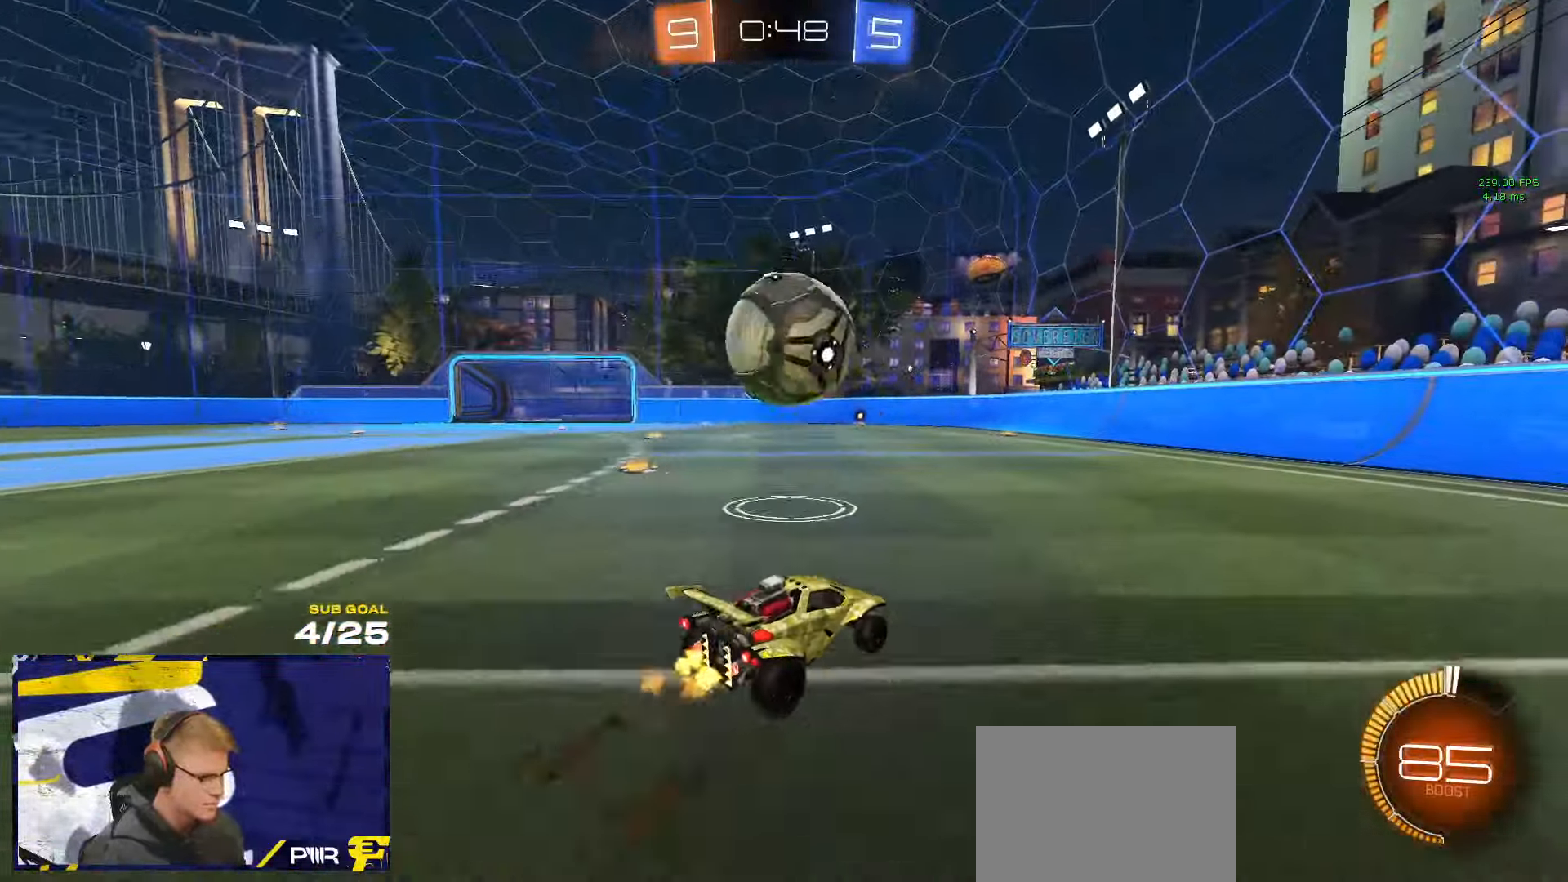
{"dt_ms": 500, "buttons": [], "left_stick": "left", "right_stick": "center", "events": [[150, "L2", "down"], [183, "left_stick", "up-right"], [267, "L2", "up"], [267, "R1", "down"], [383, "left_stick", "left"], [417, "R1", "up"]]}
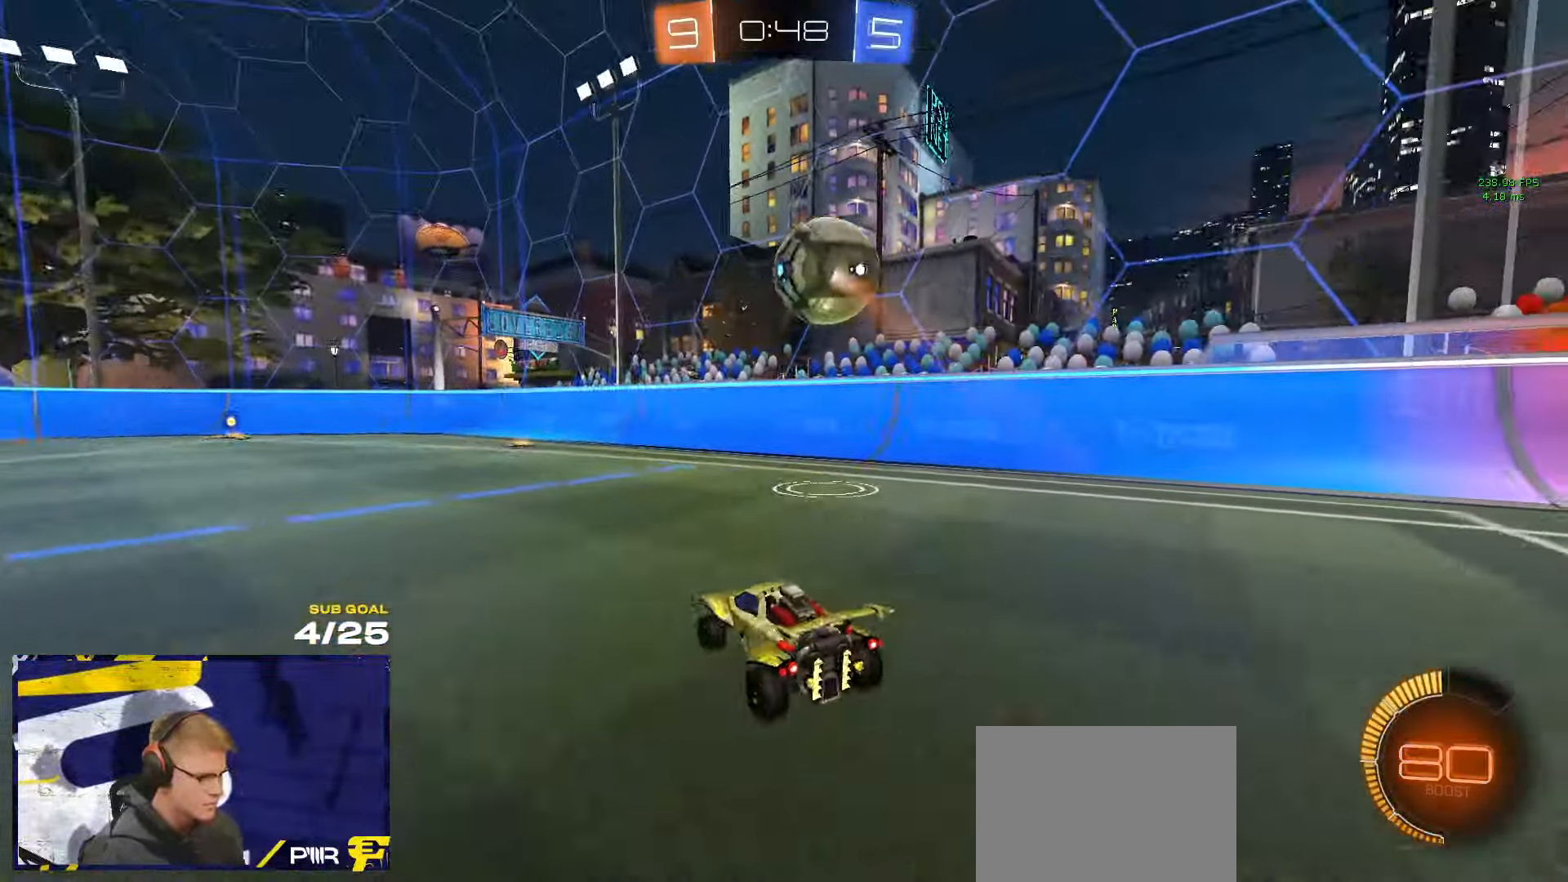
{"dt_ms": 500, "buttons": ["A", "R1", "L3"], "left_stick": "down-left", "right_stick": "center", "events": [[167, "A", "down"], [233, "left_stick", "down-left"], [367, "A", "up"], [367, "left_stick", "center"], [434, "A", "down"], [434, "R1", "down"], [484, "L3", "down"], [484, "left_stick", "down-left"]]}
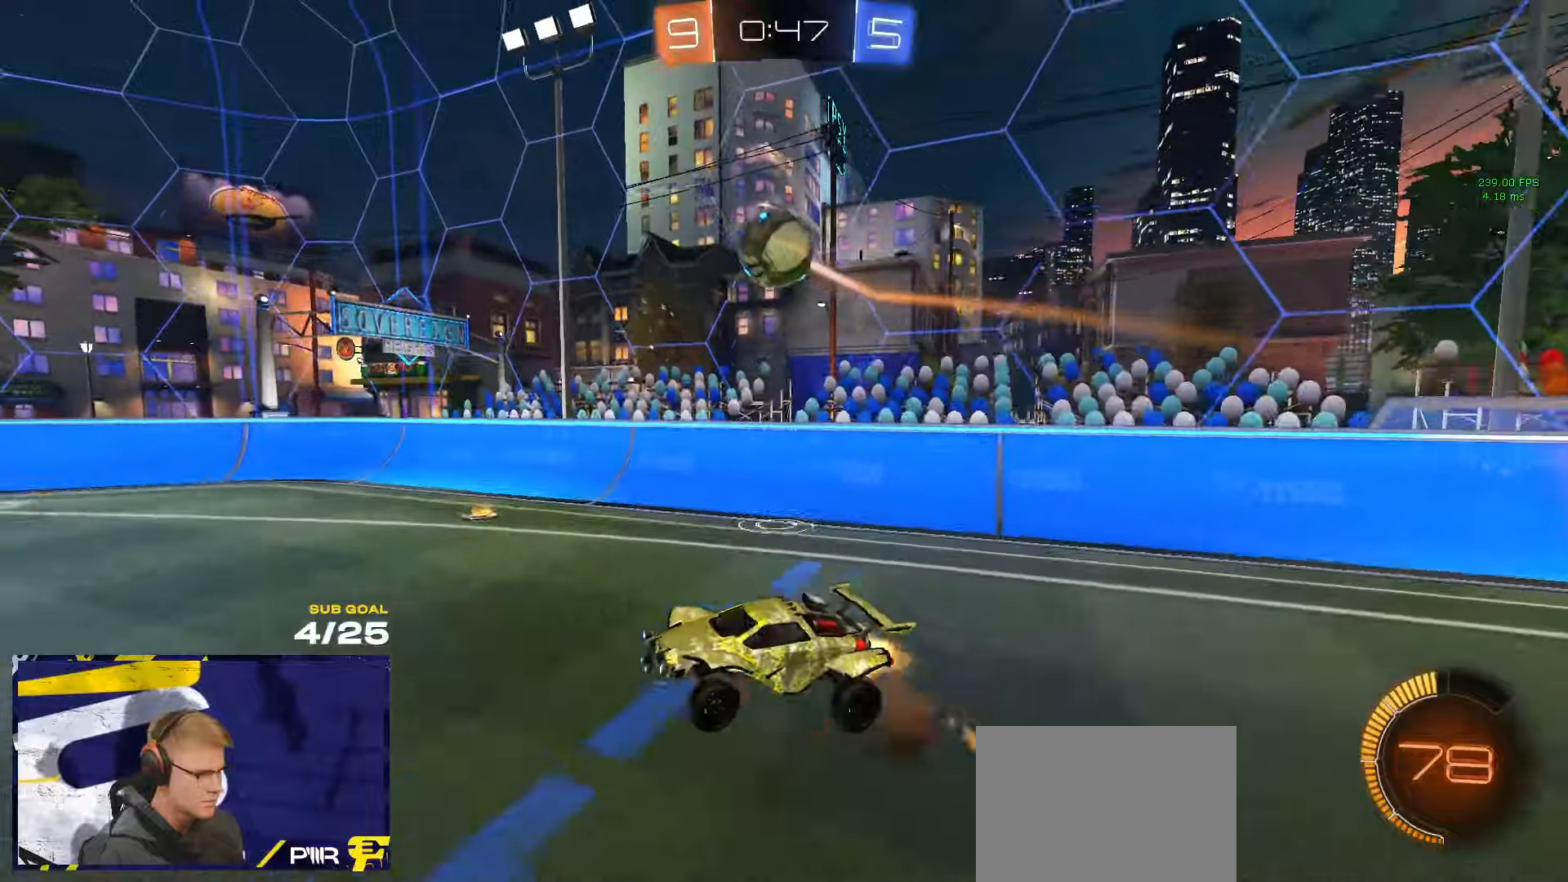
{"dt_ms": 500, "buttons": ["R1", "L3"], "left_stick": "down", "right_stick": "center", "events": [[84, "A", "up"], [134, "left_stick", "right"], [200, "R1", "up"], [200, "left_stick", "down-right"], [317, "R1", "down"], [334, "left_stick", "down"]]}
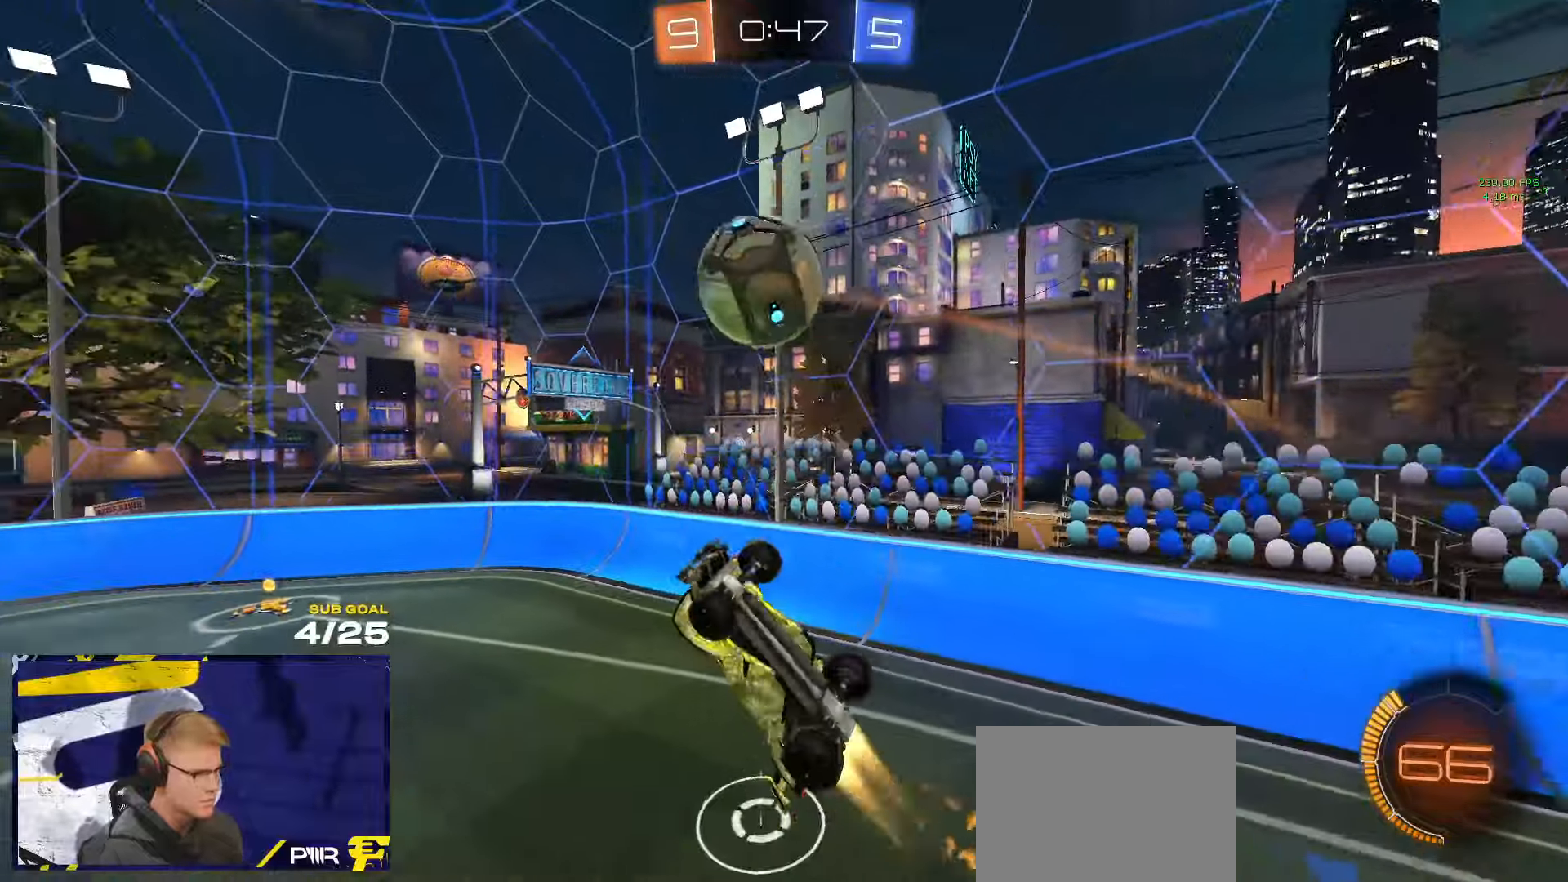
{"dt_ms": 500, "buttons": ["L3"], "left_stick": "up-left", "right_stick": "center", "events": [[84, "left_stick", "up-left"], [150, "R1", "up"], [200, "left_stick", "up"], [317, "R1", "down"], [384, "R1", "up"], [417, "left_stick", "up-left"]]}
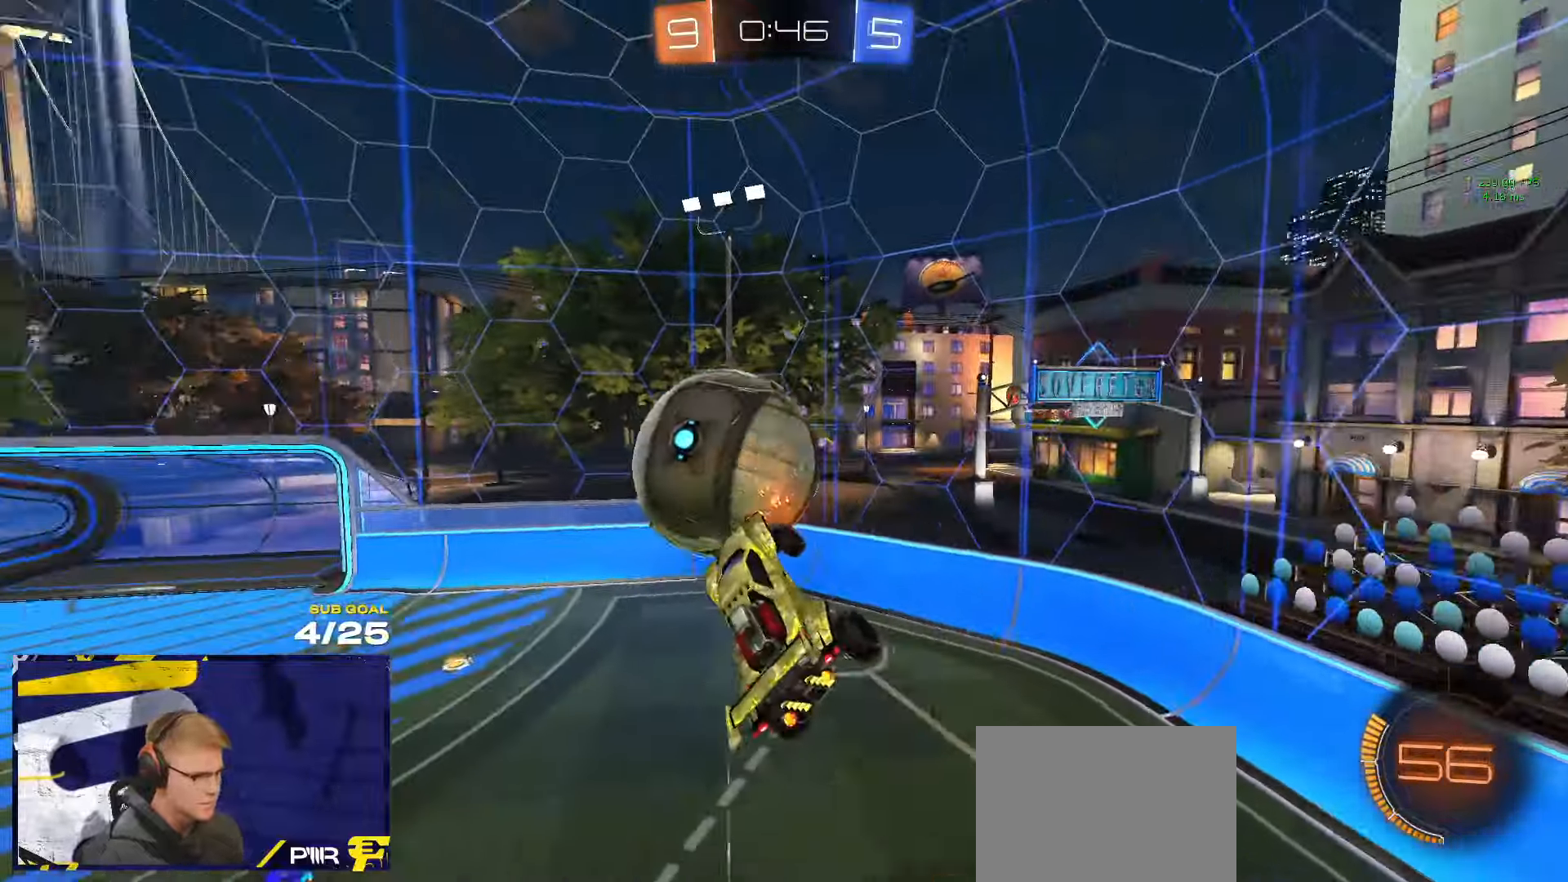
{"dt_ms": 500, "buttons": ["R1", "L3"], "left_stick": "down-left", "right_stick": "center", "events": [[134, "left_stick", "up"], [167, "L3", "up"], [234, "left_stick", "up-right"], [417, "R1", "down"], [434, "L3", "down"], [500, "left_stick", "down-left"]]}